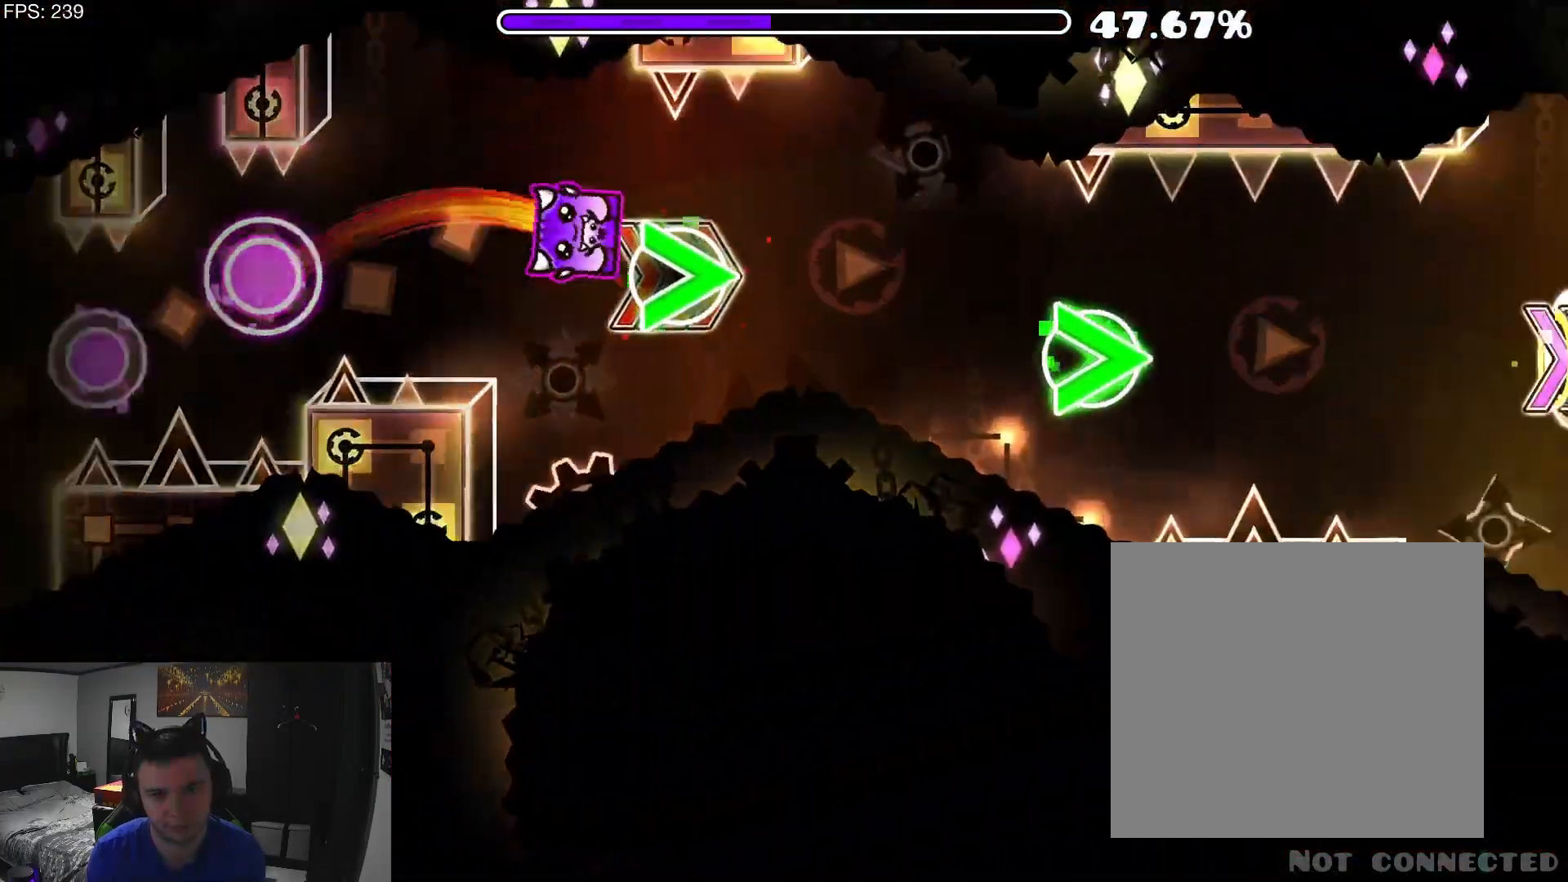
Gameplay with a controller (Xbox layout); each line is a JSON object with the inputs held at the frame after it. "events" lists button and stick changes between this image and that frame as [ms after this image, input, new state], when the widget could be followed in between. Not read: L2 L3 R3 left_stick right_stick.
{"buttons": ["A", "R2"], "events": [[100, "A", "down"], [233, "A", "up"], [367, "A", "down"], [400, "R2", "up"], [467, "R2", "down"]]}
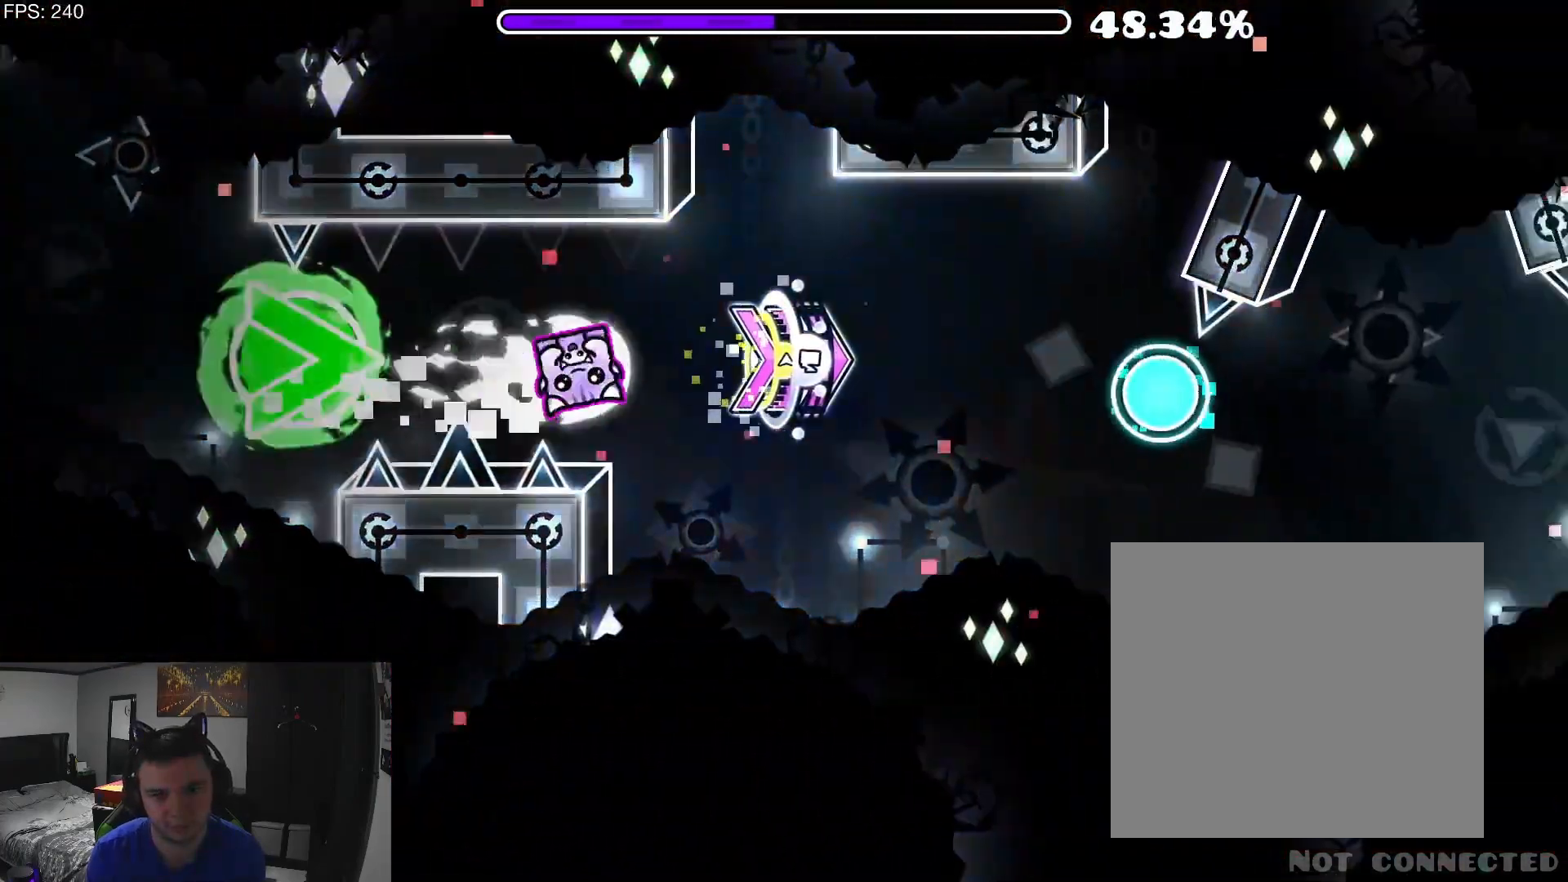
{"buttons": ["A", "R2"], "events": [[67, "R2", "up"], [100, "A", "up"], [133, "R2", "down"], [233, "A", "down"], [400, "A", "up"], [467, "A", "down"]]}
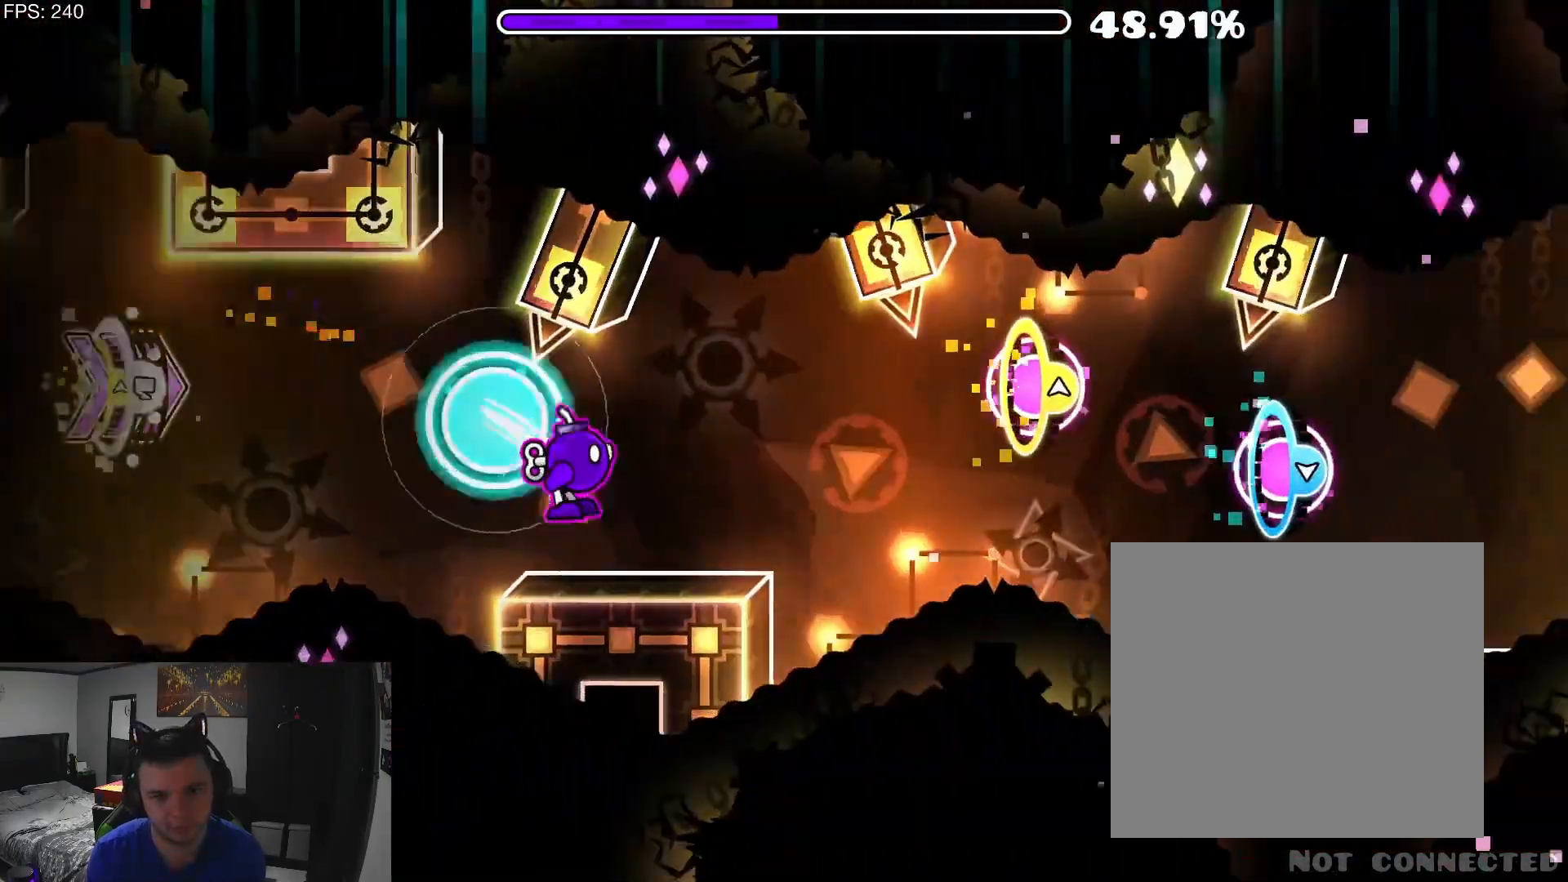
{"buttons": ["R2"], "events": [[67, "A", "up"], [167, "A", "down"], [200, "R2", "up"], [300, "A", "up"], [333, "R2", "down"], [400, "A", "down"], [500, "A", "up"]]}
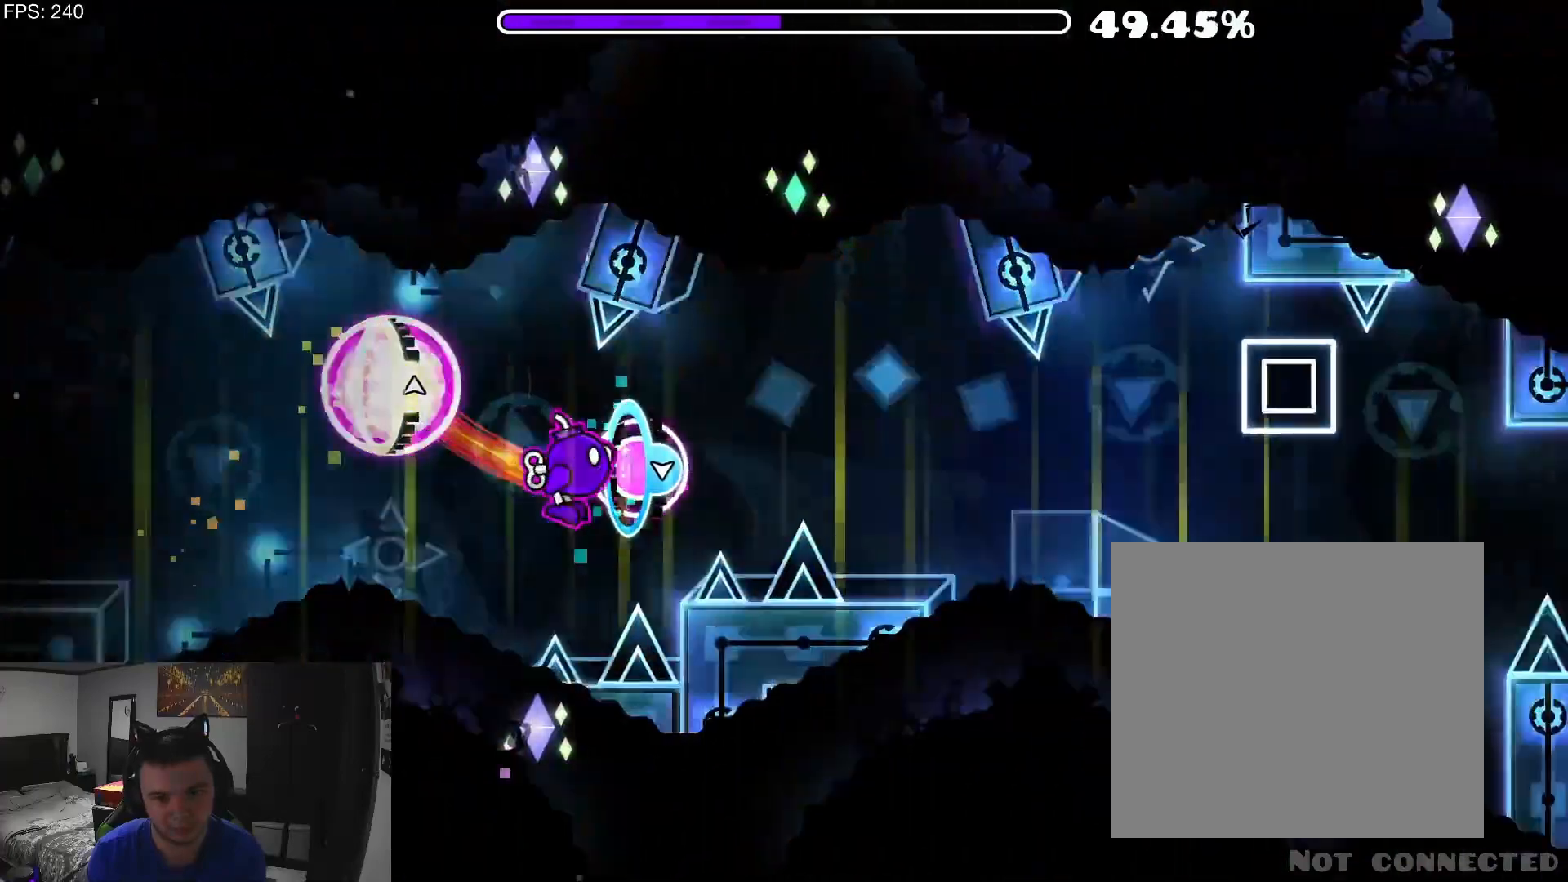
{"buttons": ["A", "R2"], "events": [[100, "A", "down"], [167, "A", "up"], [267, "B", "down"], [333, "B", "up"], [433, "A", "down"]]}
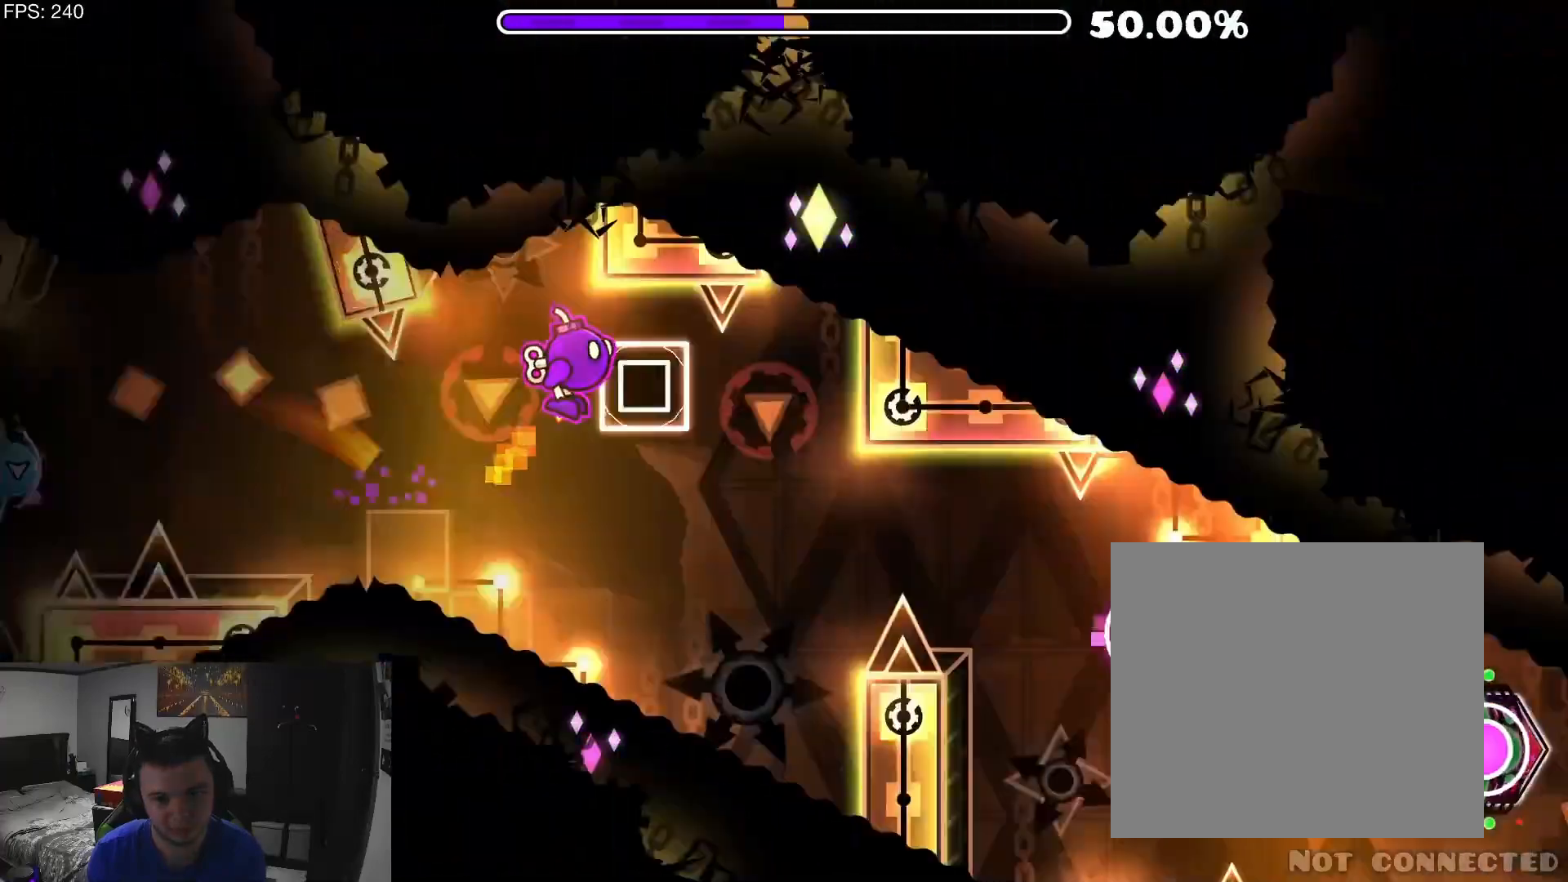
{"buttons": ["R2"], "events": [[33, "A", "up"], [100, "A", "down"], [167, "A", "up"], [367, "A", "down"], [467, "A", "up"]]}
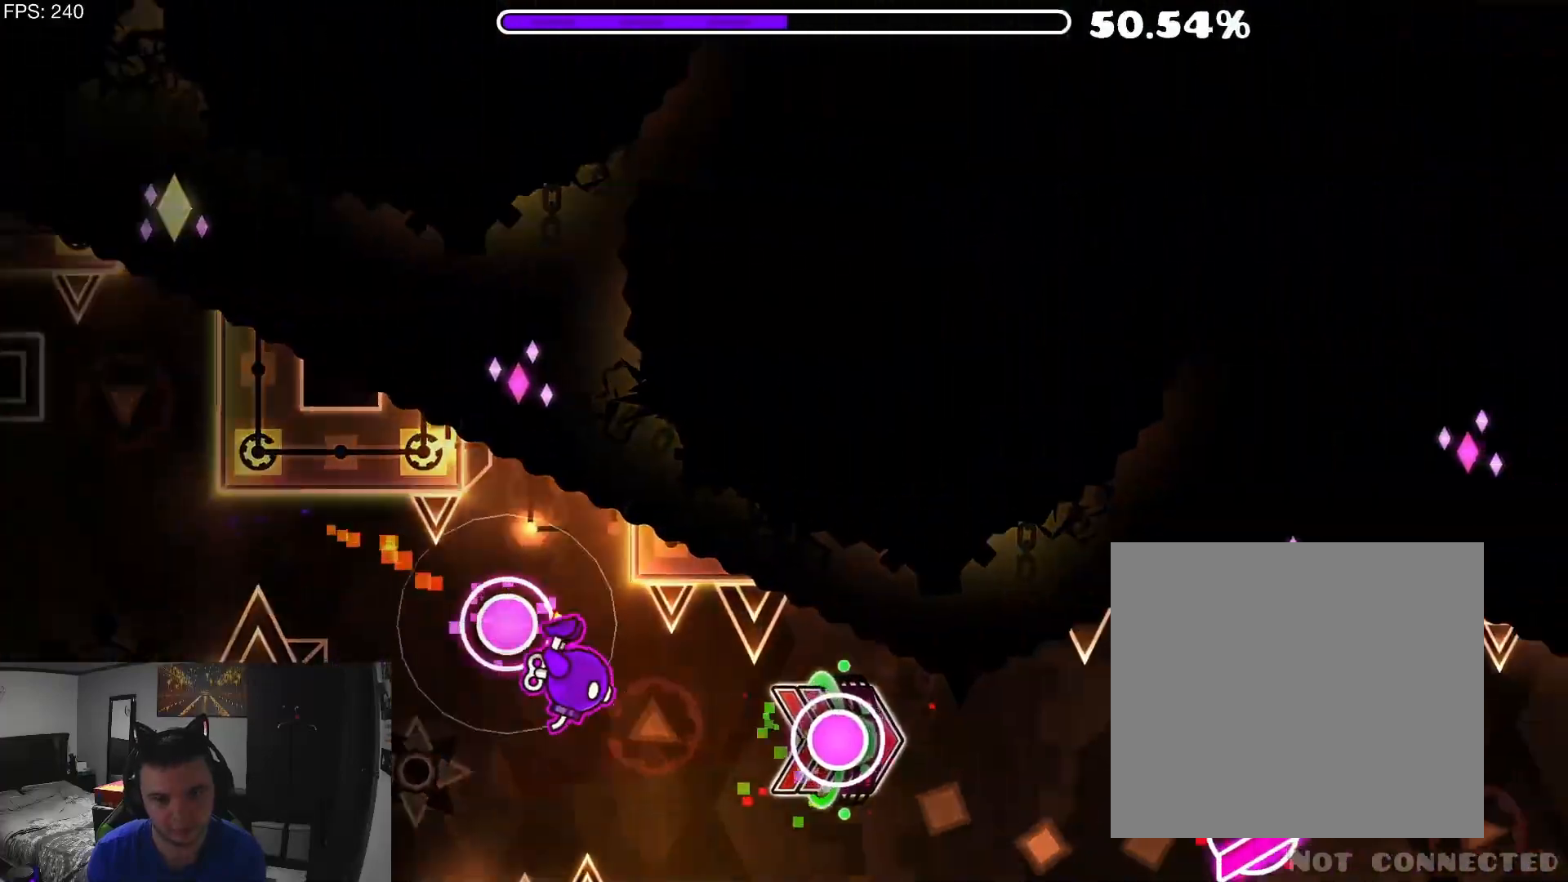
{"buttons": ["A", "R2"], "events": [[67, "A", "down"], [133, "A", "up"], [233, "A", "down"], [367, "A", "up"], [467, "A", "down"]]}
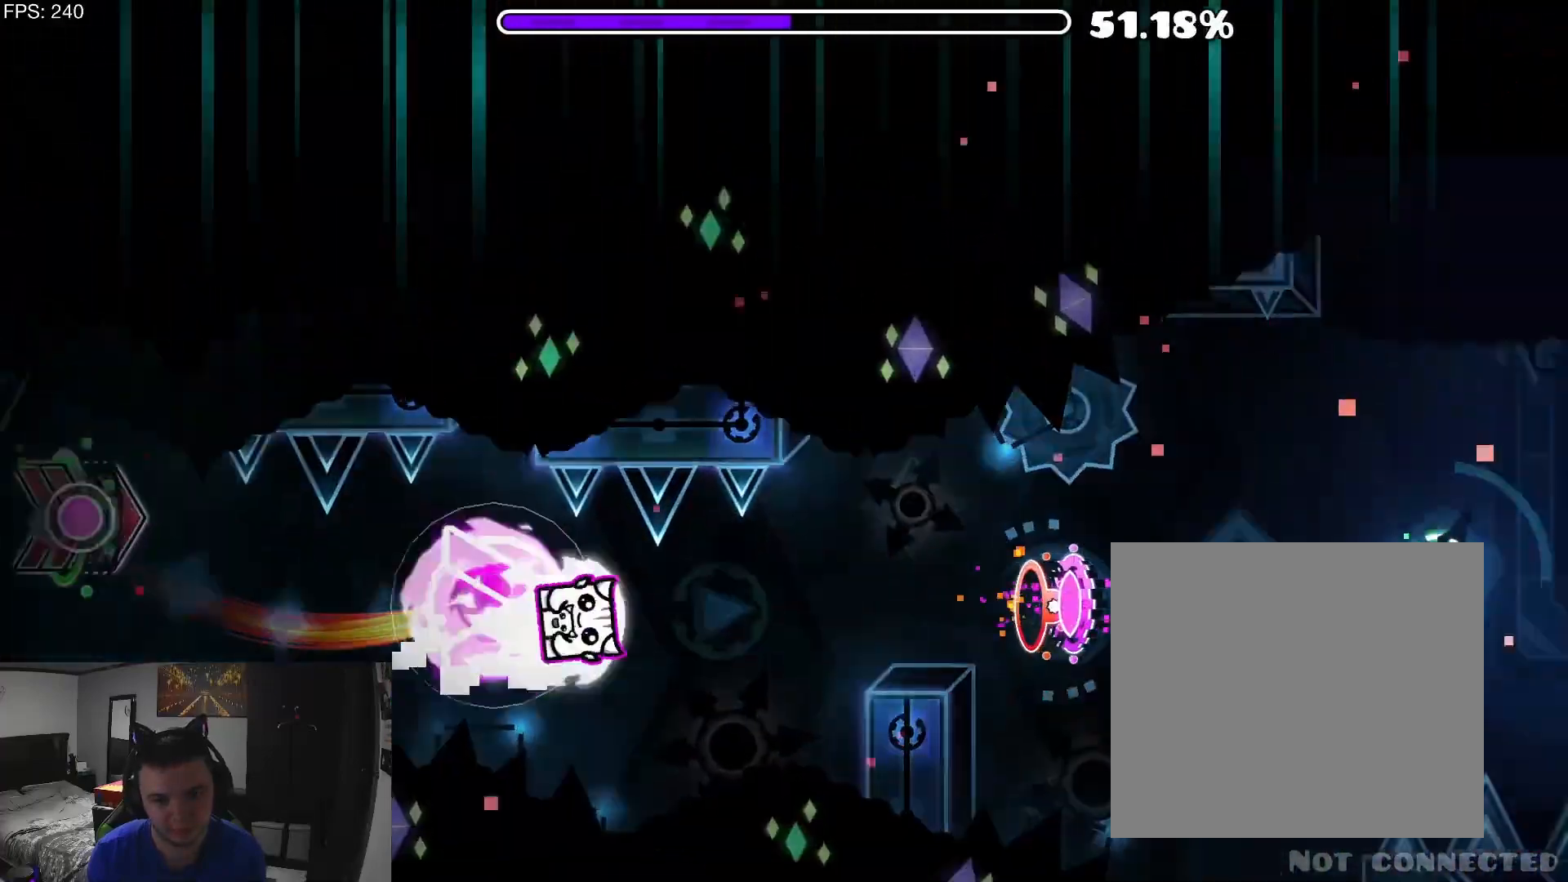
{"buttons": ["R2"], "events": [[433, "A", "up"]]}
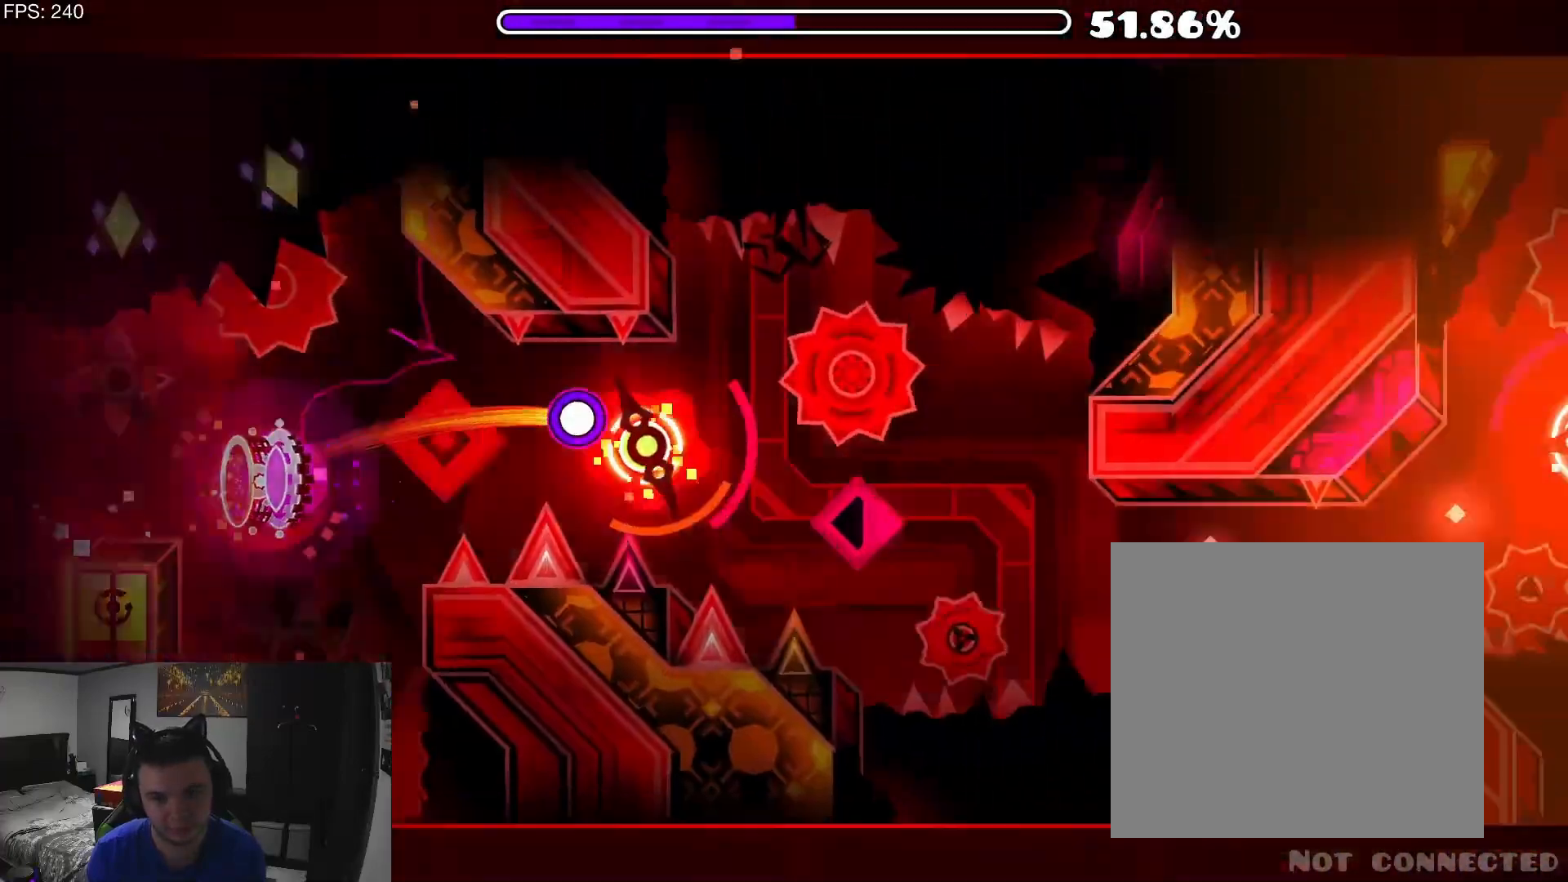
{"buttons": ["R2"], "events": [[100, "A", "down"], [200, "A", "up"], [333, "A", "down"], [433, "A", "up"]]}
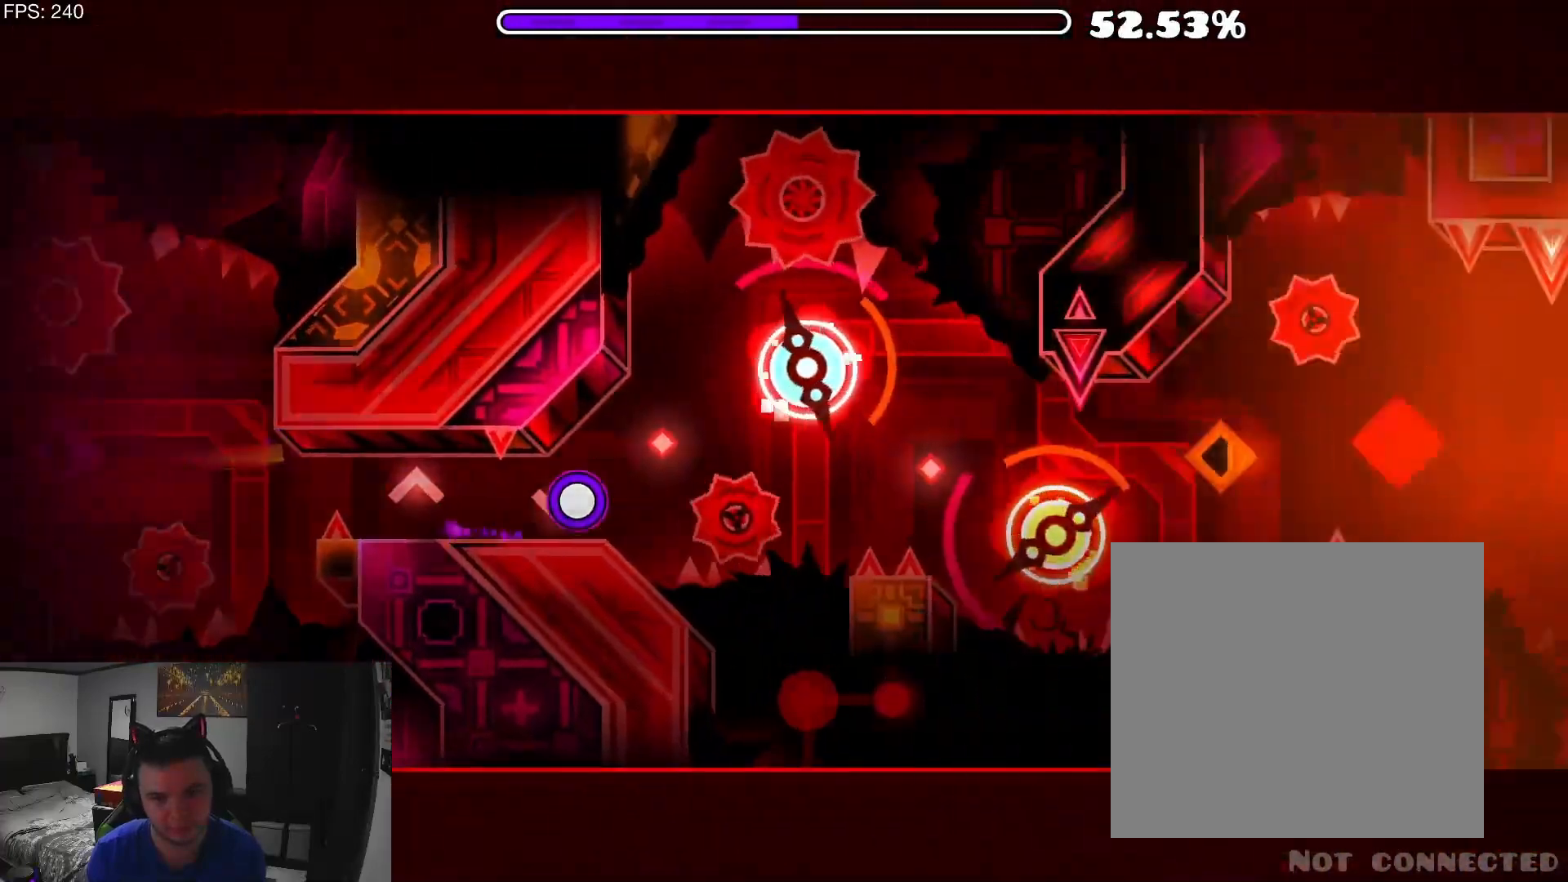
{"buttons": ["R2"], "events": [[33, "A", "down"], [100, "A", "up"], [200, "A", "down"], [267, "A", "up"], [300, "A", "down"], [467, "A", "up"]]}
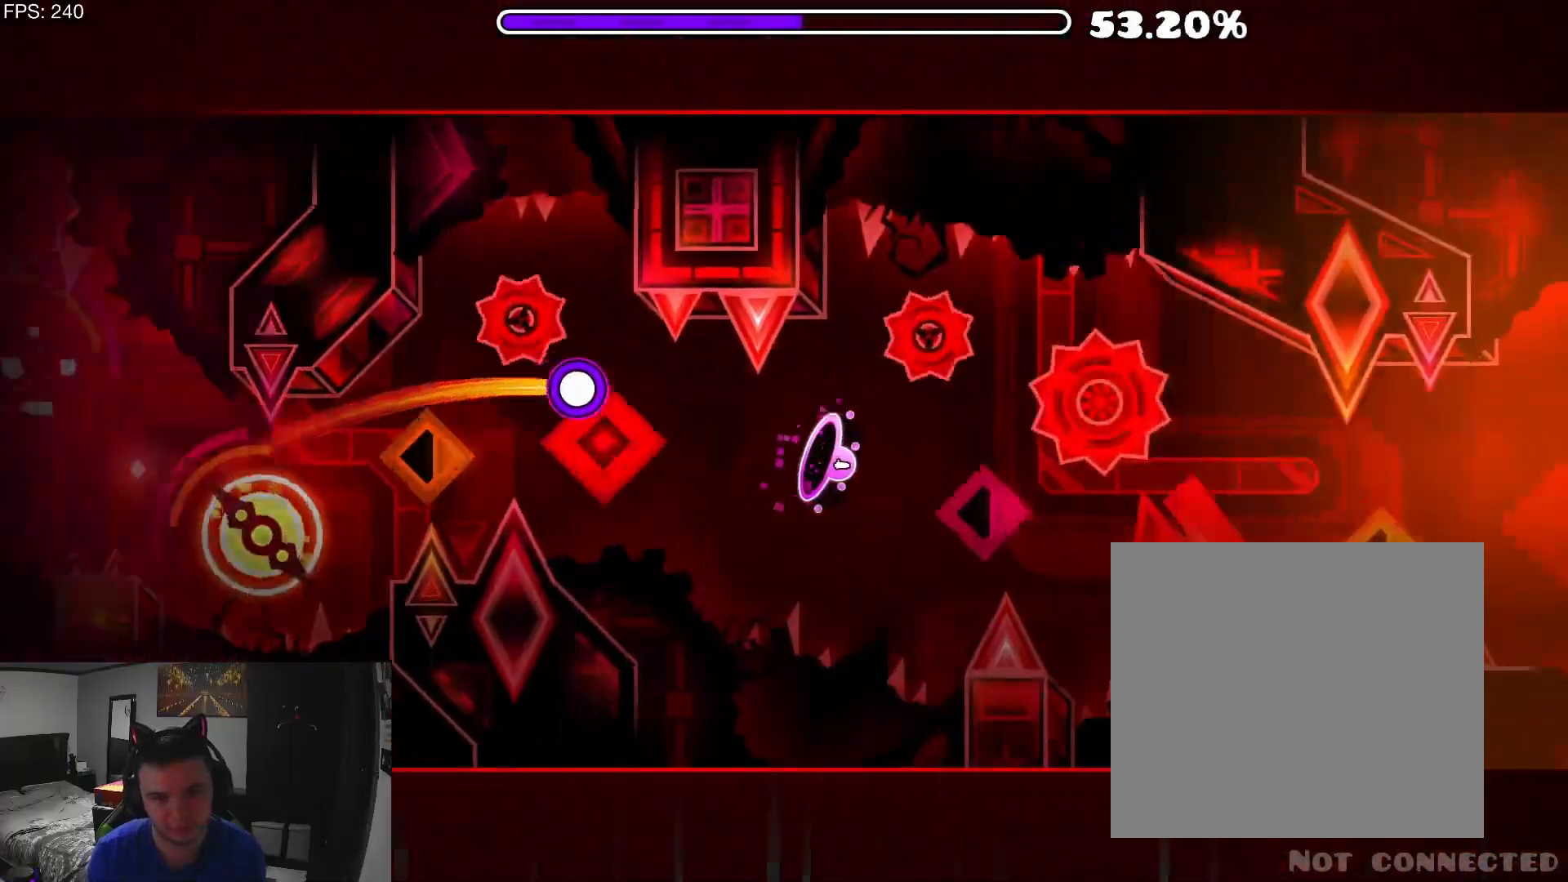
{"buttons": ["R2"], "events": [[233, "A", "down"], [400, "A", "up"]]}
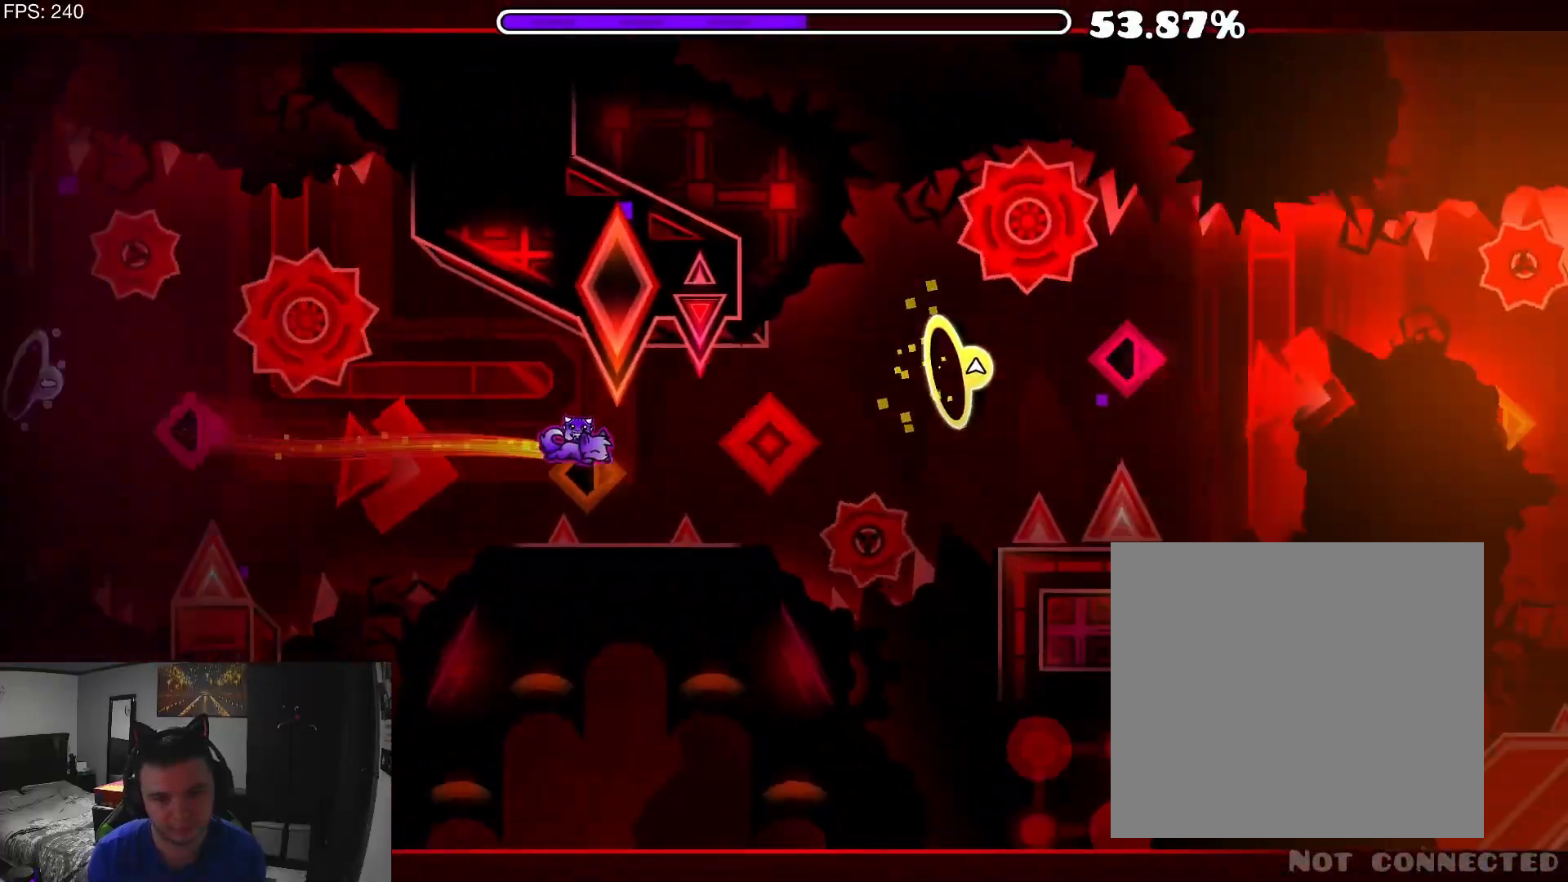
{"buttons": ["A", "R2"], "events": [[33, "A", "down"], [200, "A", "up"], [367, "A", "down"], [367, "R2", "up"], [433, "R2", "down"]]}
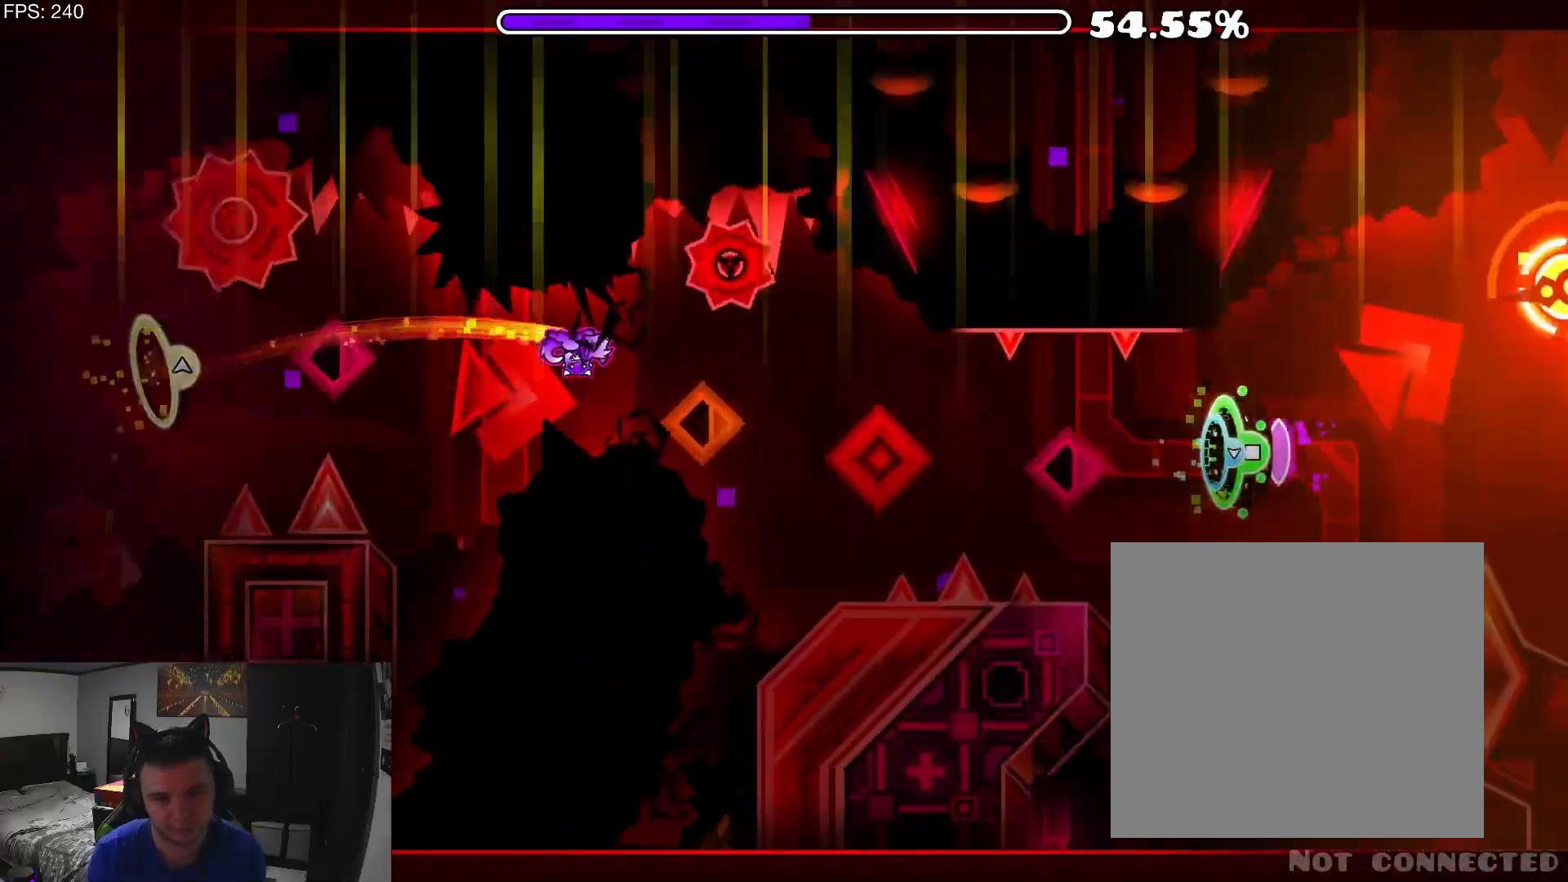
{"buttons": ["R2"], "events": [[133, "A", "up"], [233, "A", "down"], [300, "A", "up"]]}
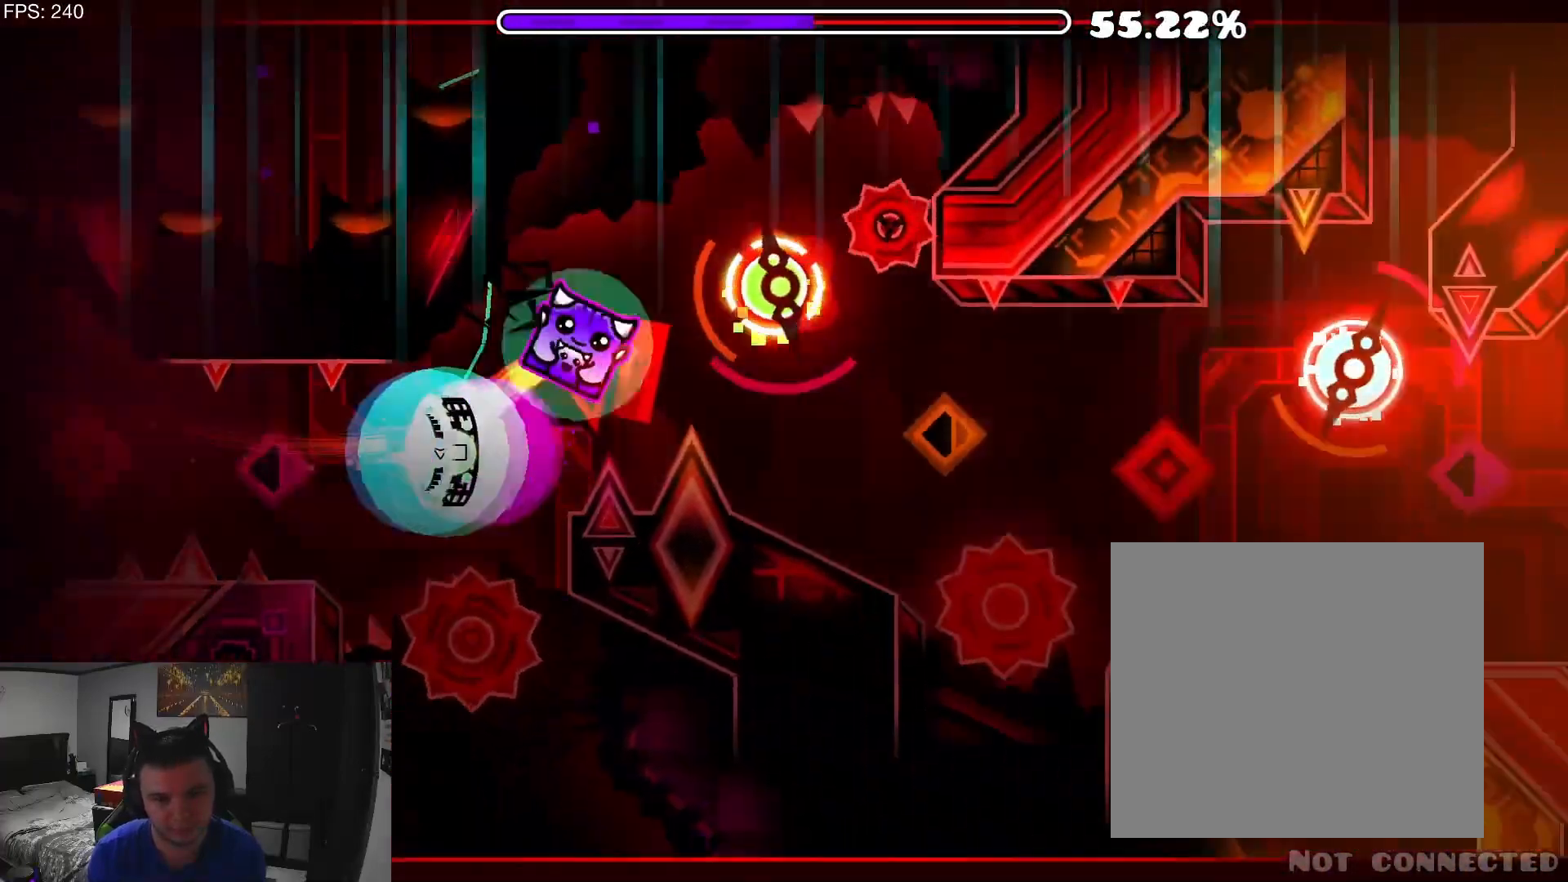
{"buttons": ["R2"], "events": [[167, "A", "down"], [267, "A", "up"]]}
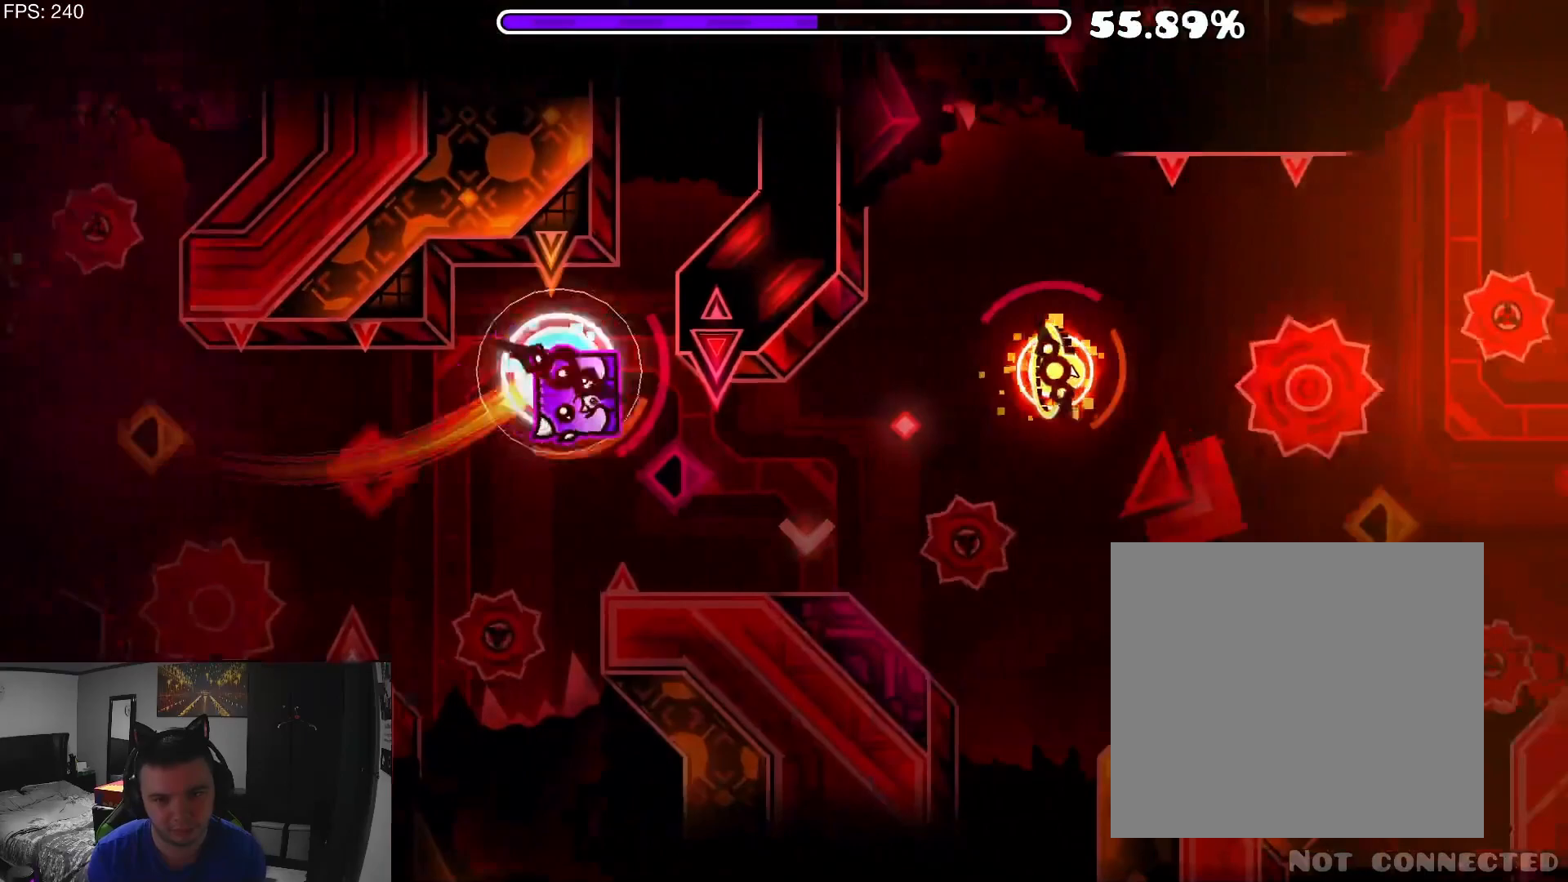
{"buttons": ["R2"], "events": [[33, "A", "down"], [100, "A", "up"], [167, "A", "down"], [267, "A", "up"], [367, "A", "down"], [467, "A", "up"]]}
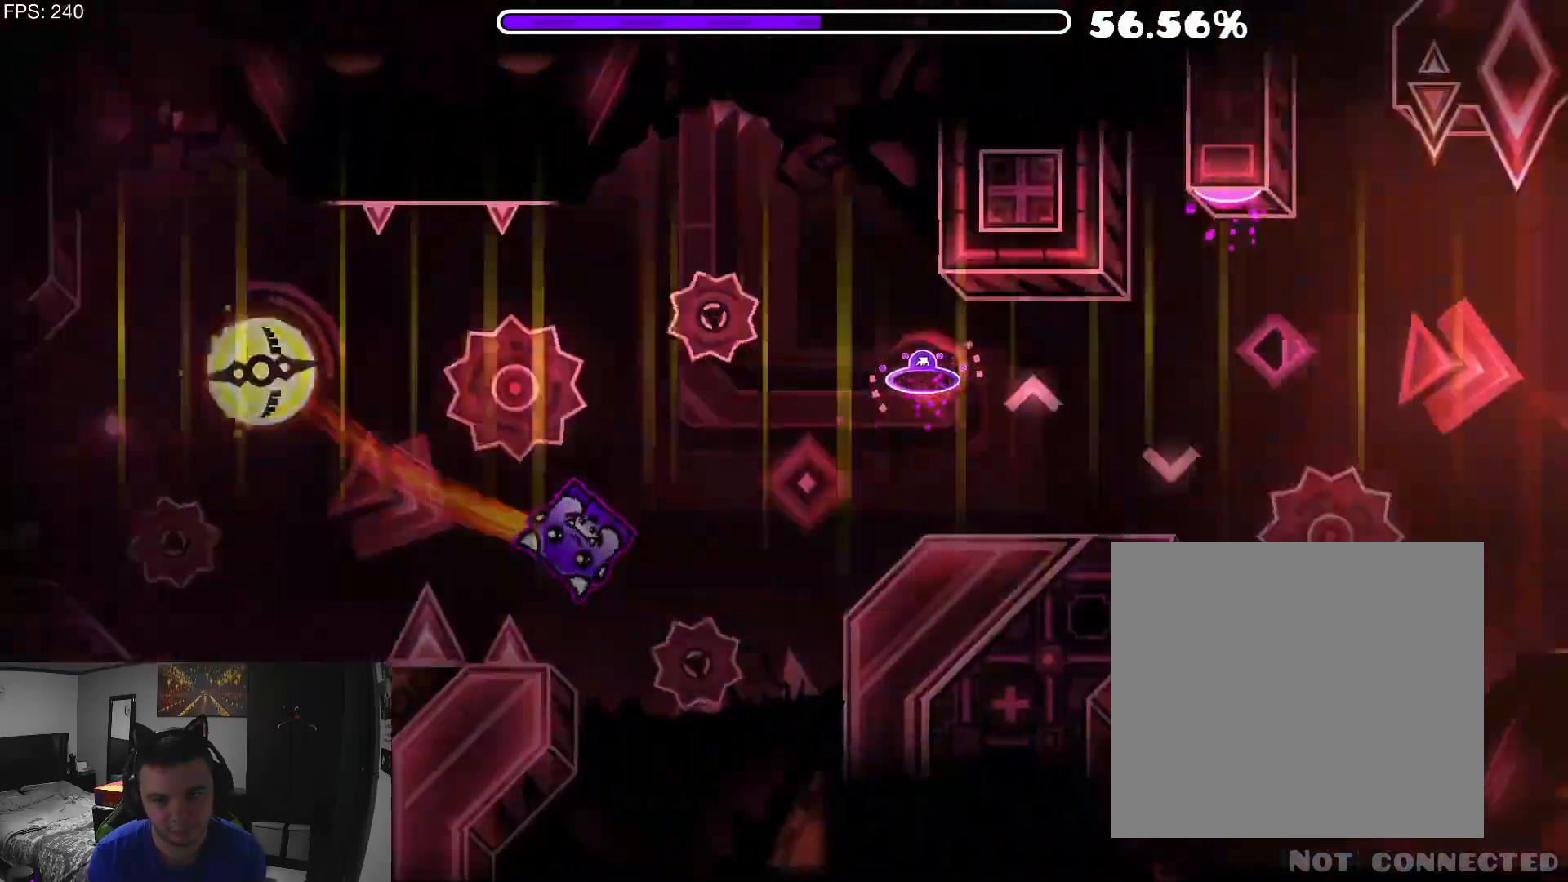
{"buttons": ["A", "R2"], "events": [[333, "A", "down"], [367, "A", "up"], [433, "A", "down"]]}
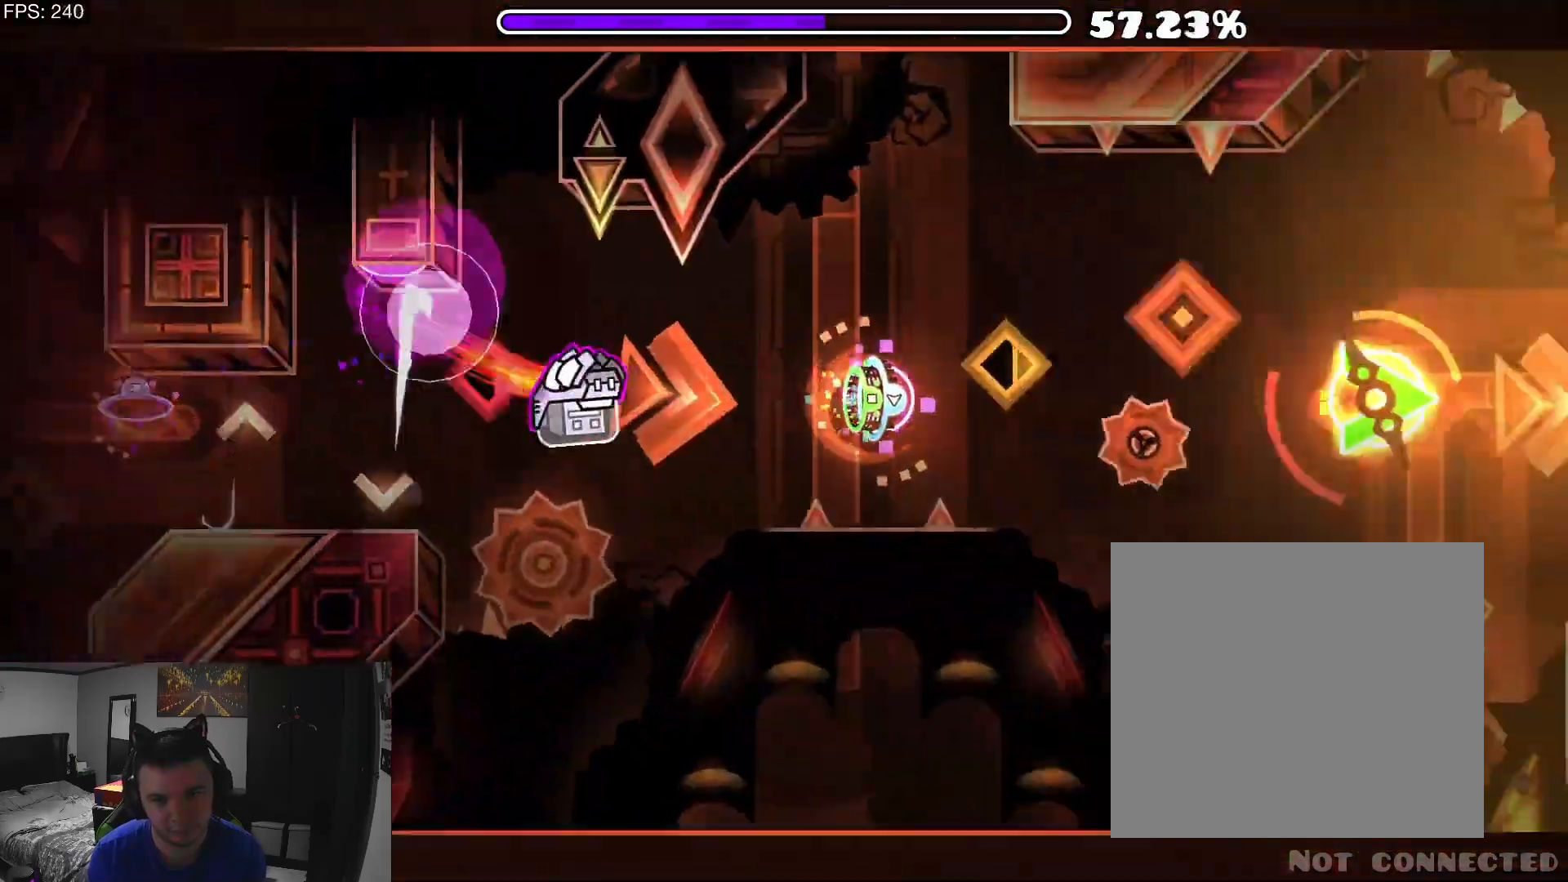
{"buttons": ["R2"], "events": [[33, "A", "up"], [233, "A", "down"], [333, "A", "up"]]}
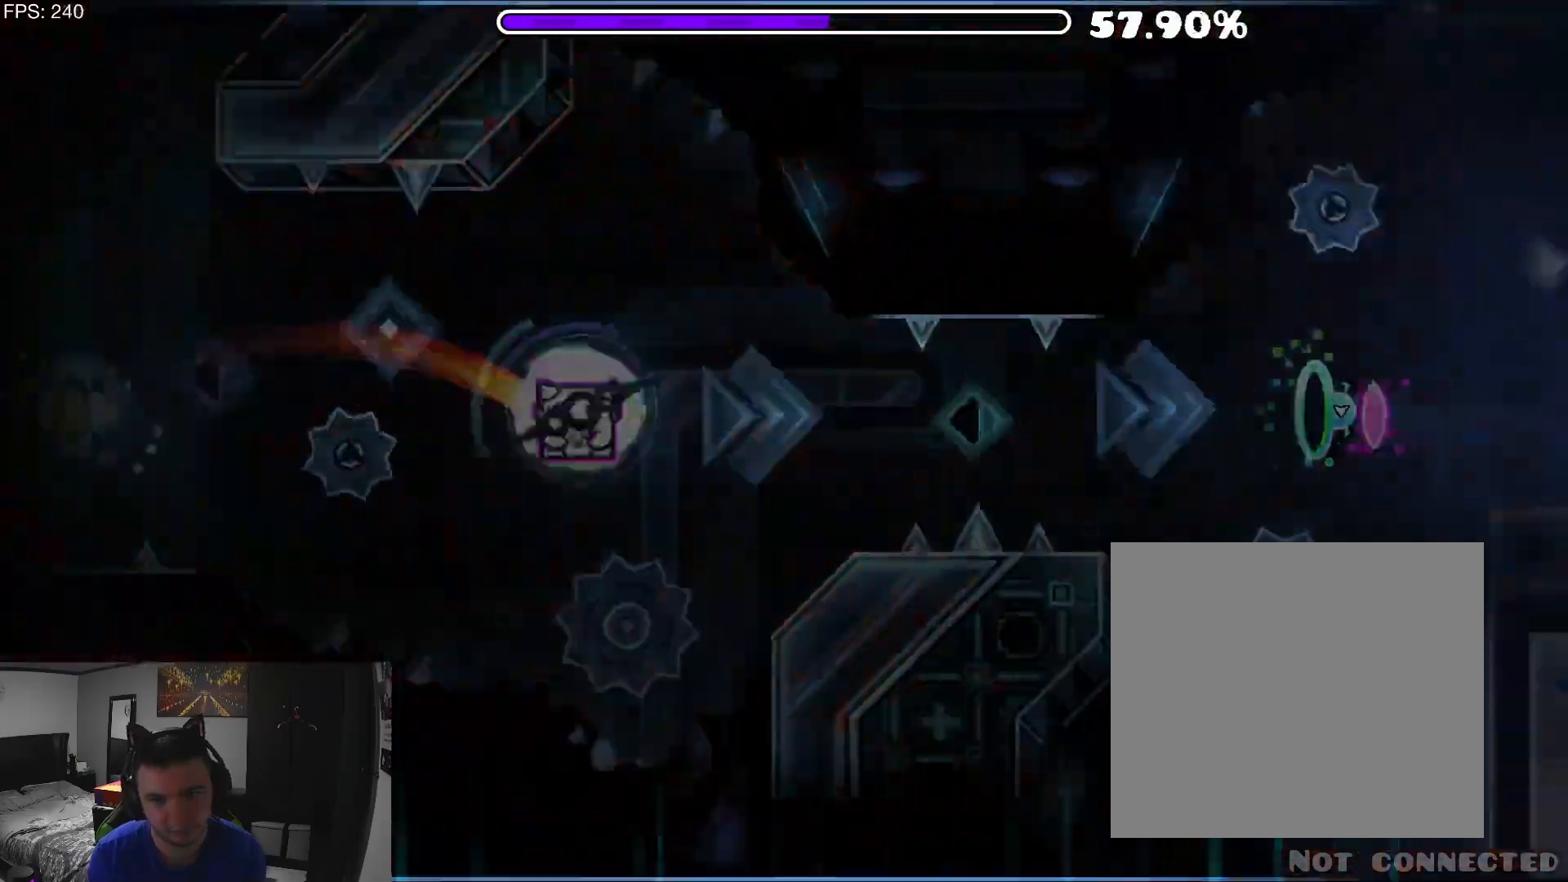
{"buttons": ["A", "R2"], "events": [[67, "A", "down"], [433, "R2", "up"], [500, "R2", "down"]]}
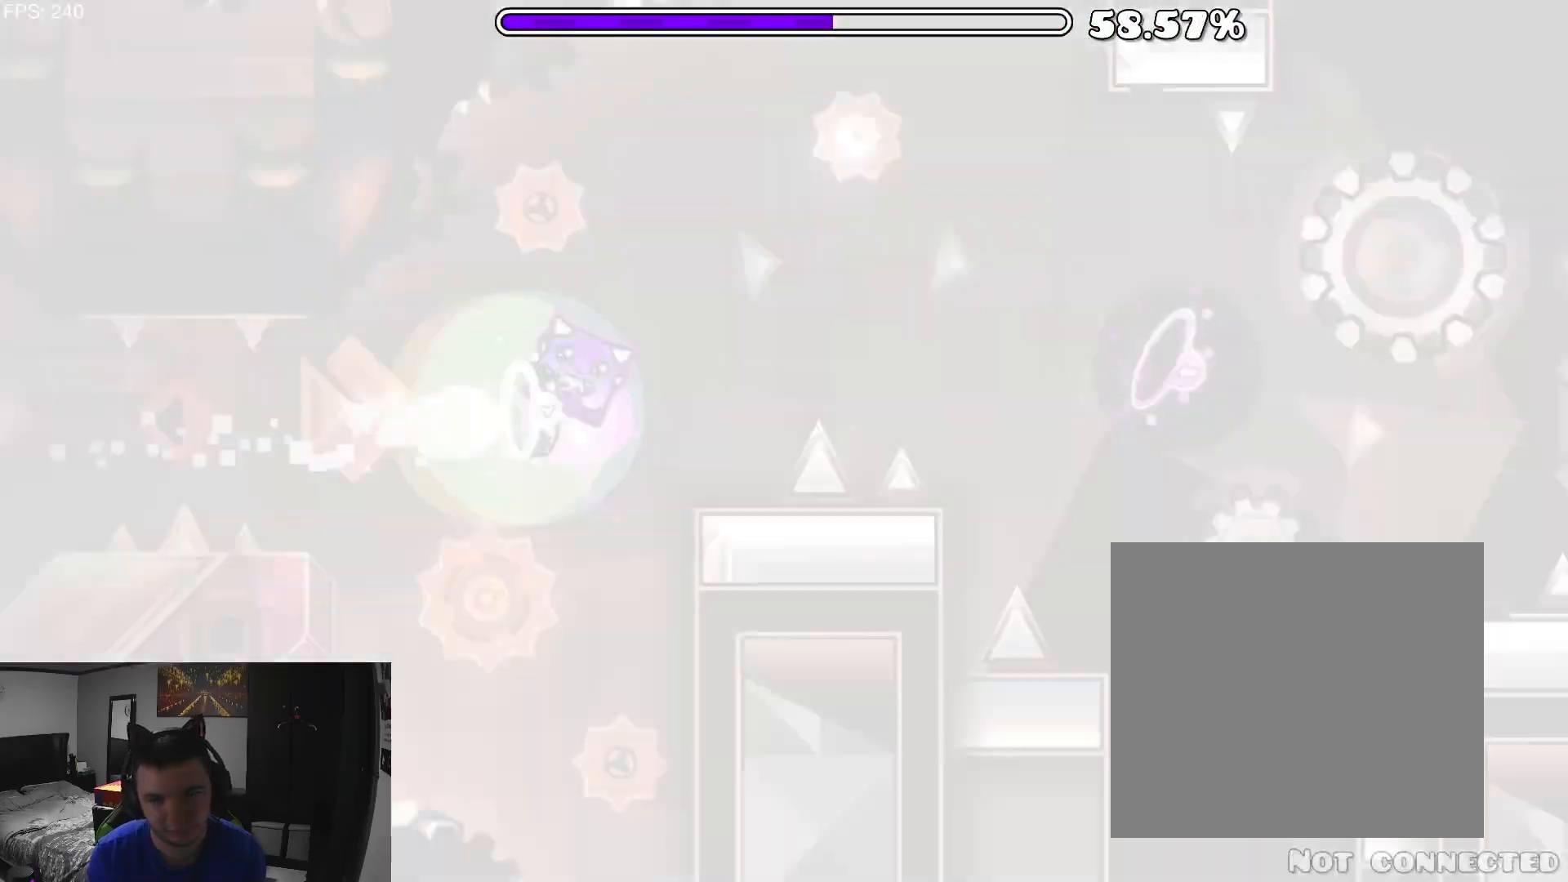
{"buttons": ["A", "R2"], "events": [[33, "B", "down"], [133, "A", "up"], [233, "B", "up"], [333, "R2", "up"], [367, "R2", "down"], [400, "A", "down"]]}
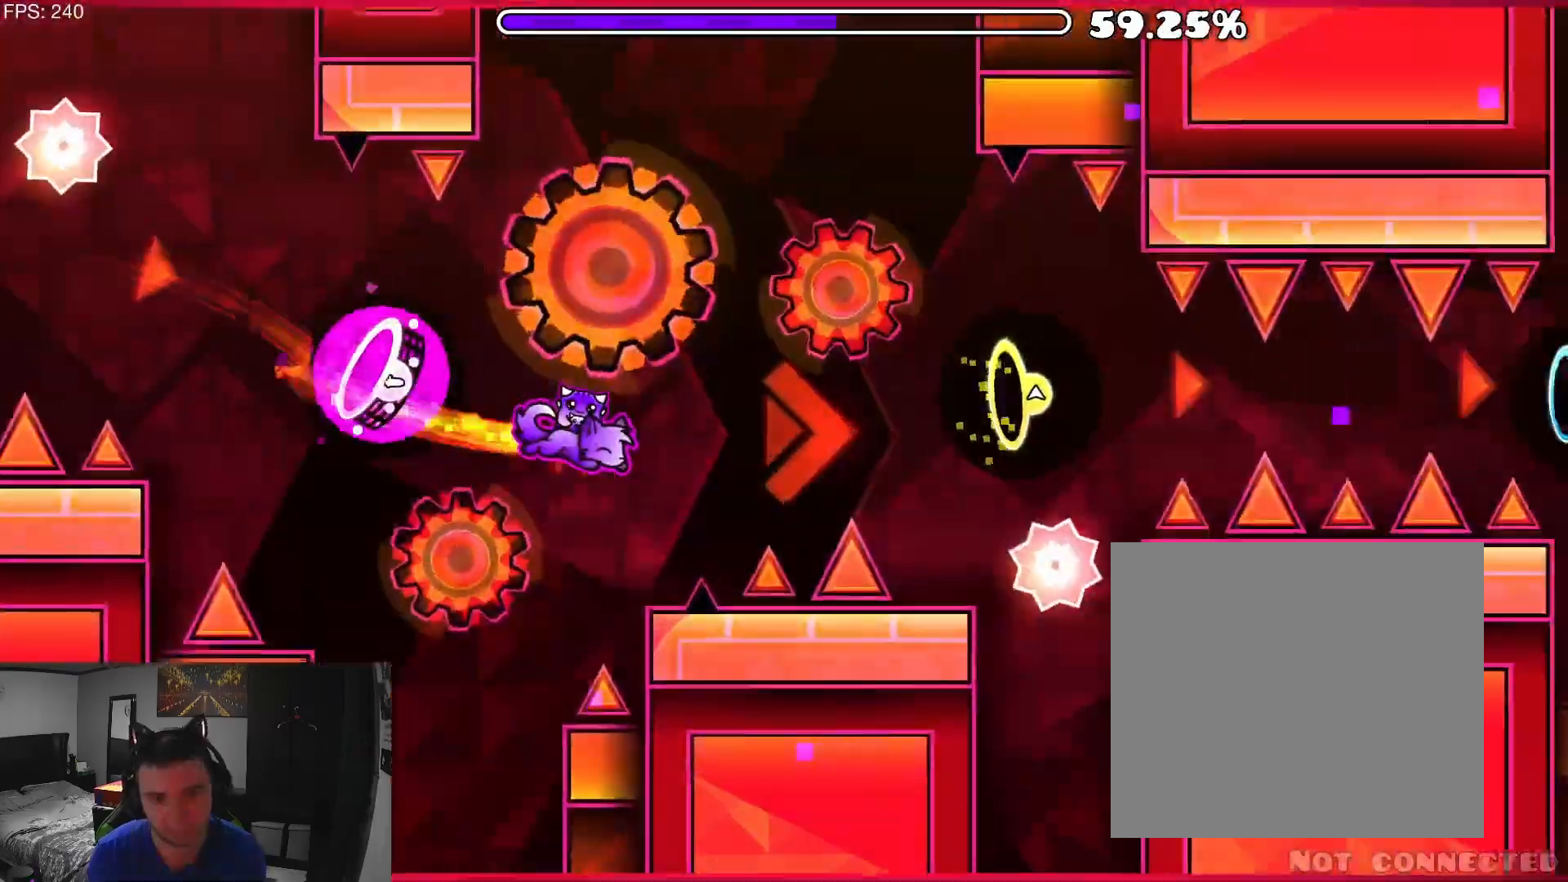
{"buttons": ["A", "R2"], "events": [[167, "A", "up"], [367, "A", "down"]]}
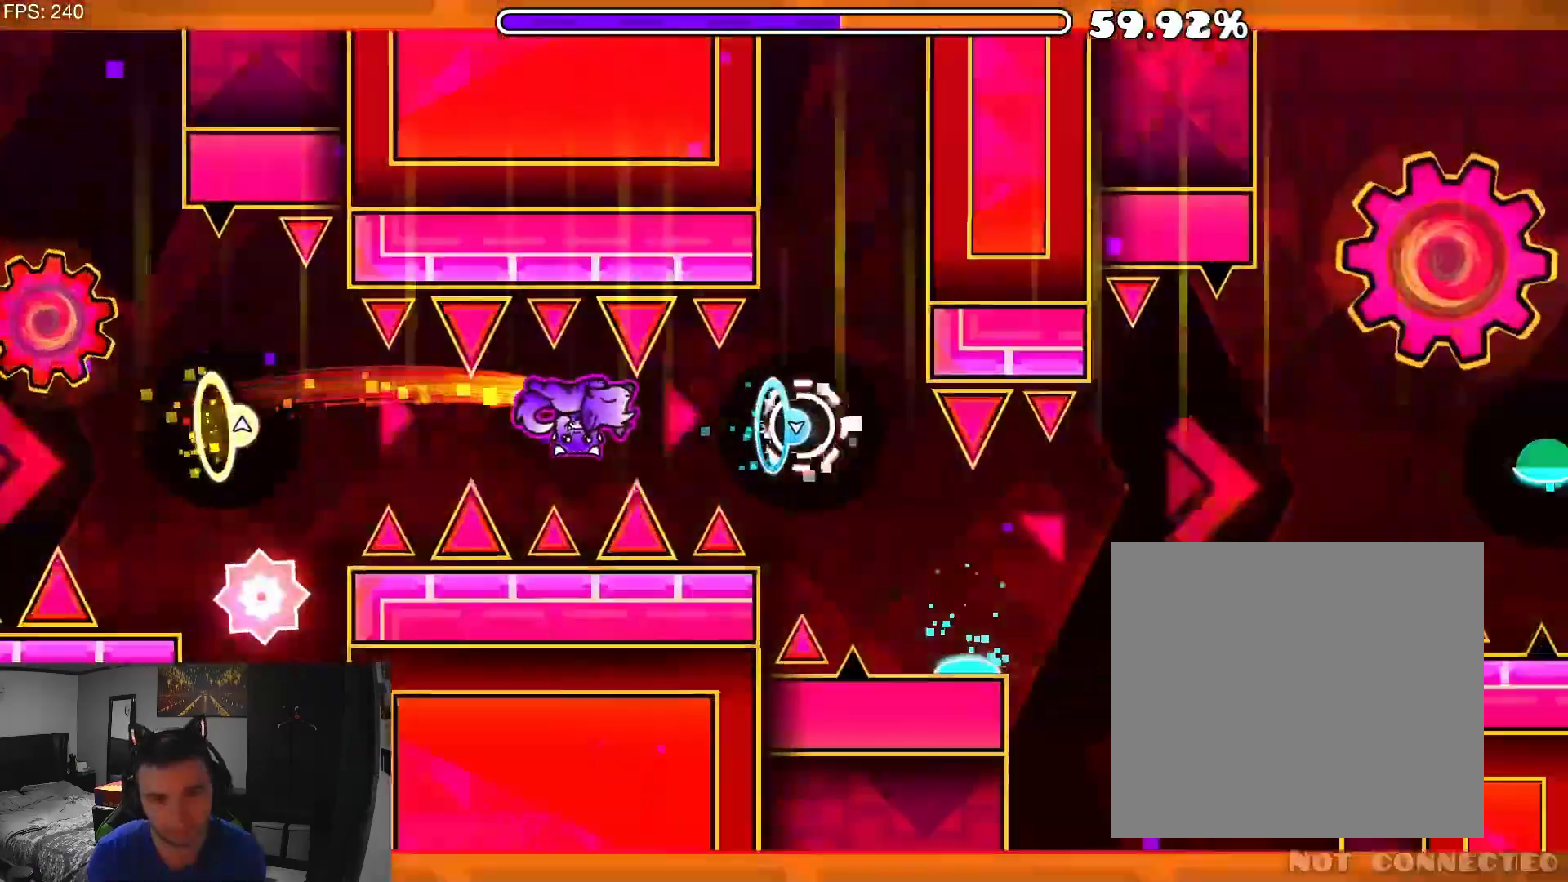
{"buttons": ["A", "R2"], "events": [[33, "A", "up"], [67, "B", "down"], [133, "B", "up"], [200, "A", "down"]]}
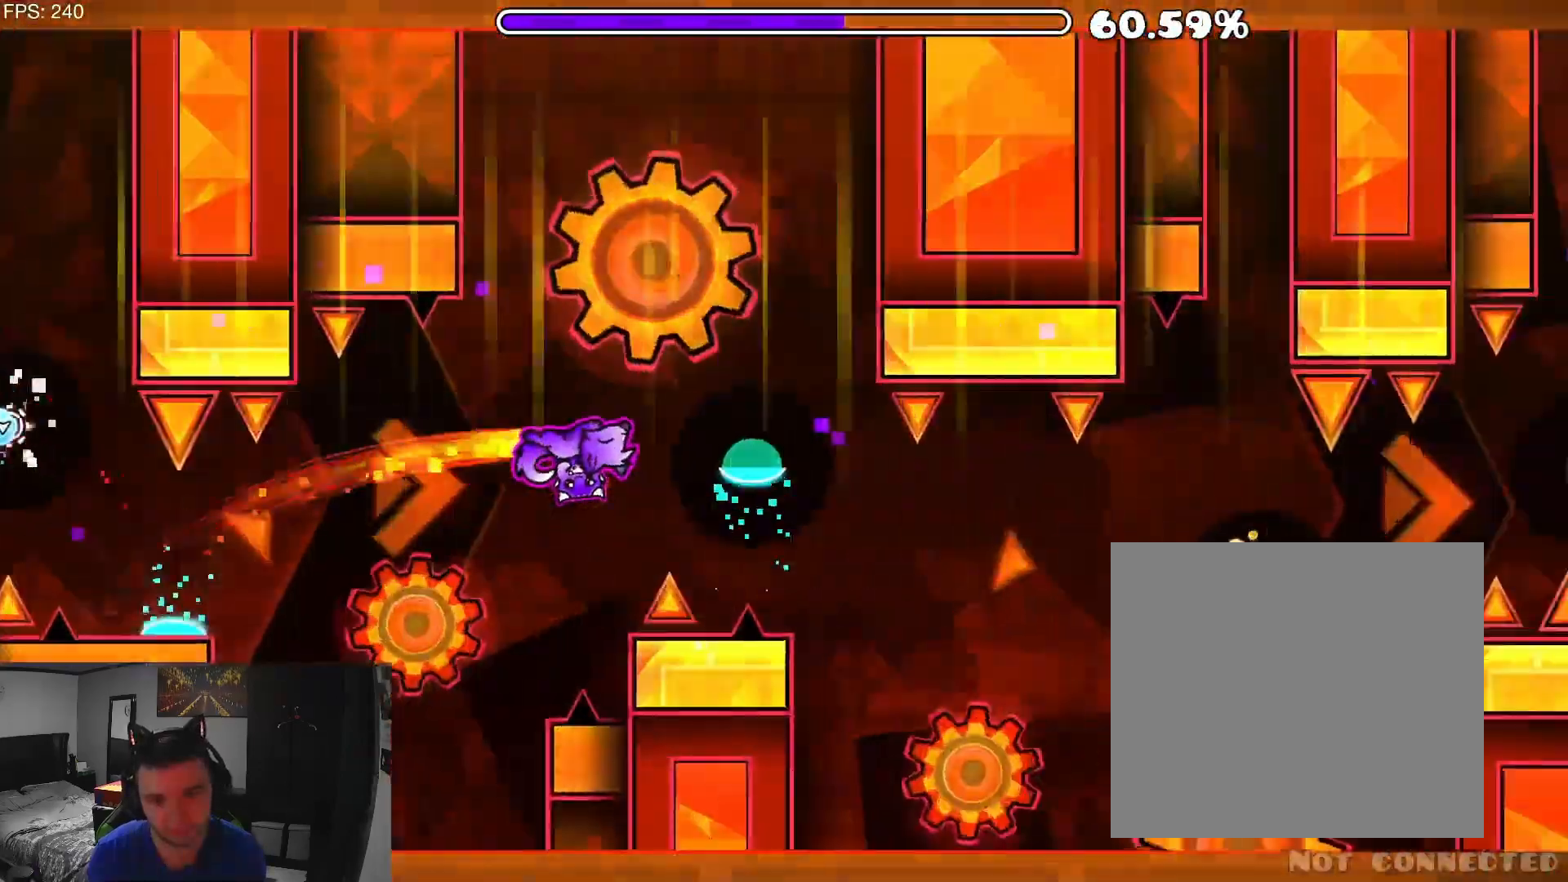
{"buttons": ["A", "R2"], "events": [[67, "R2", "up"], [133, "R2", "down"], [433, "R2", "up"], [500, "R2", "down"]]}
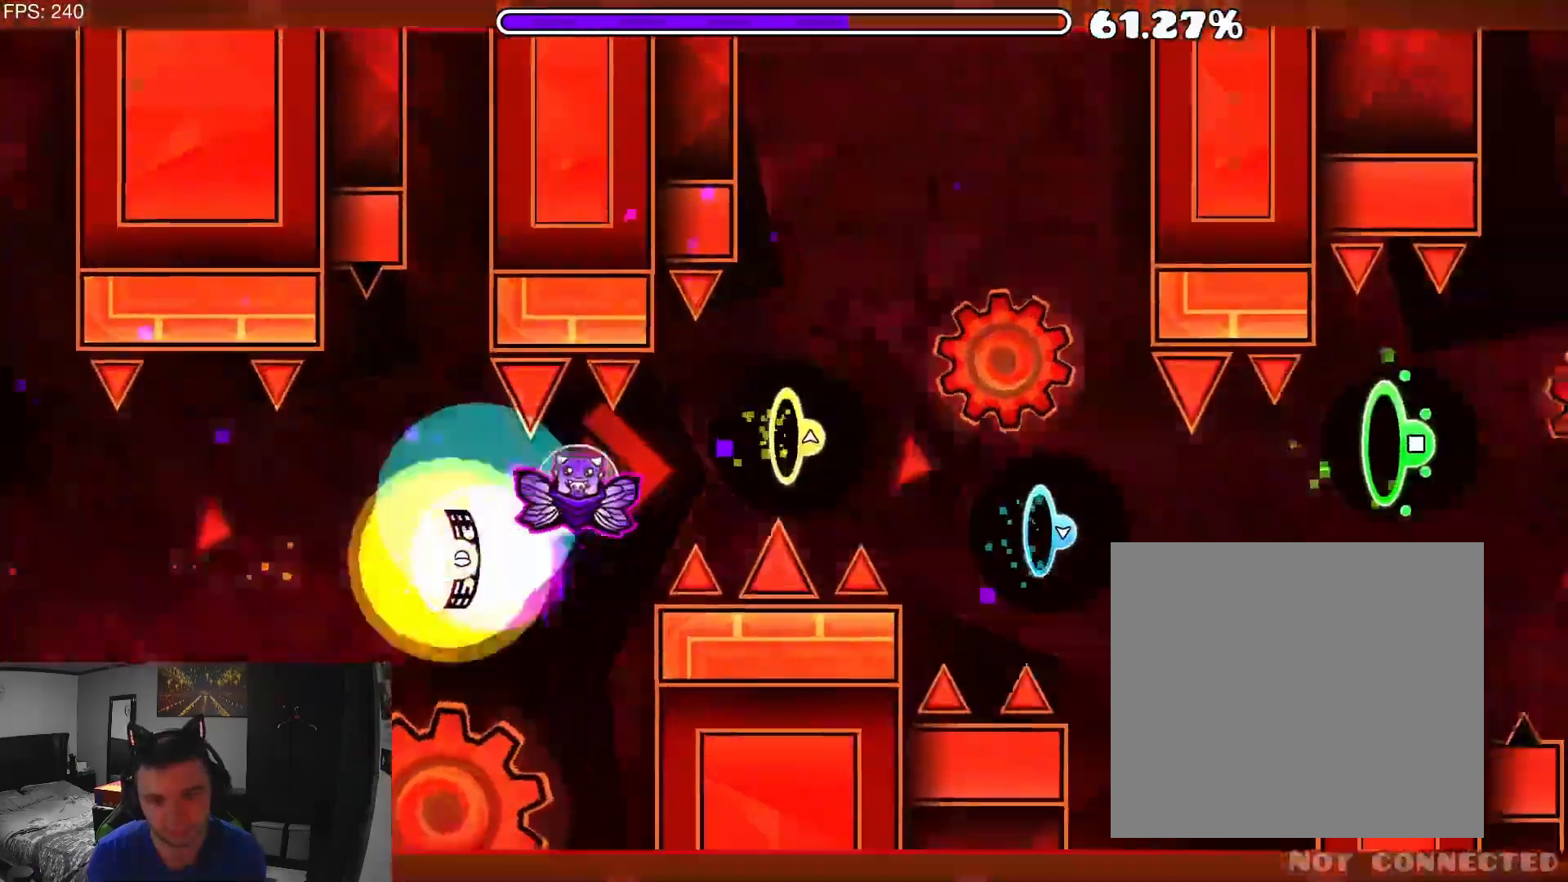
{"buttons": ["A", "R2"], "events": [[33, "A", "up"], [33, "R2", "up"], [67, "R2", "down"], [233, "A", "down"], [300, "A", "up"], [400, "A", "down"]]}
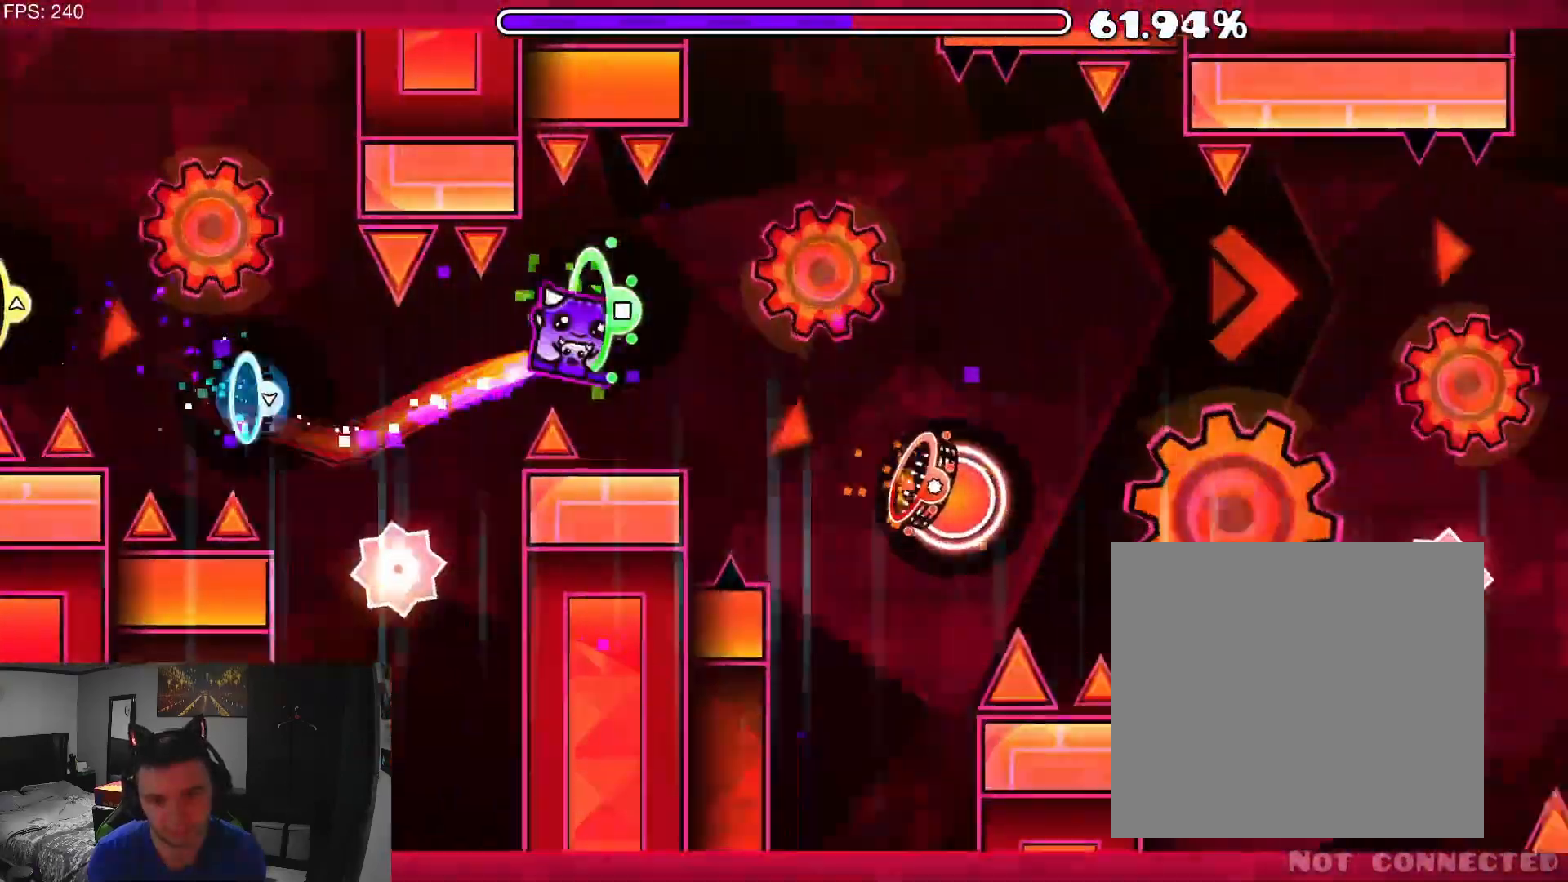
{"buttons": ["R2"], "events": [[33, "A", "up"], [267, "A", "down"], [267, "B", "down"], [367, "B", "up"], [400, "A", "up"]]}
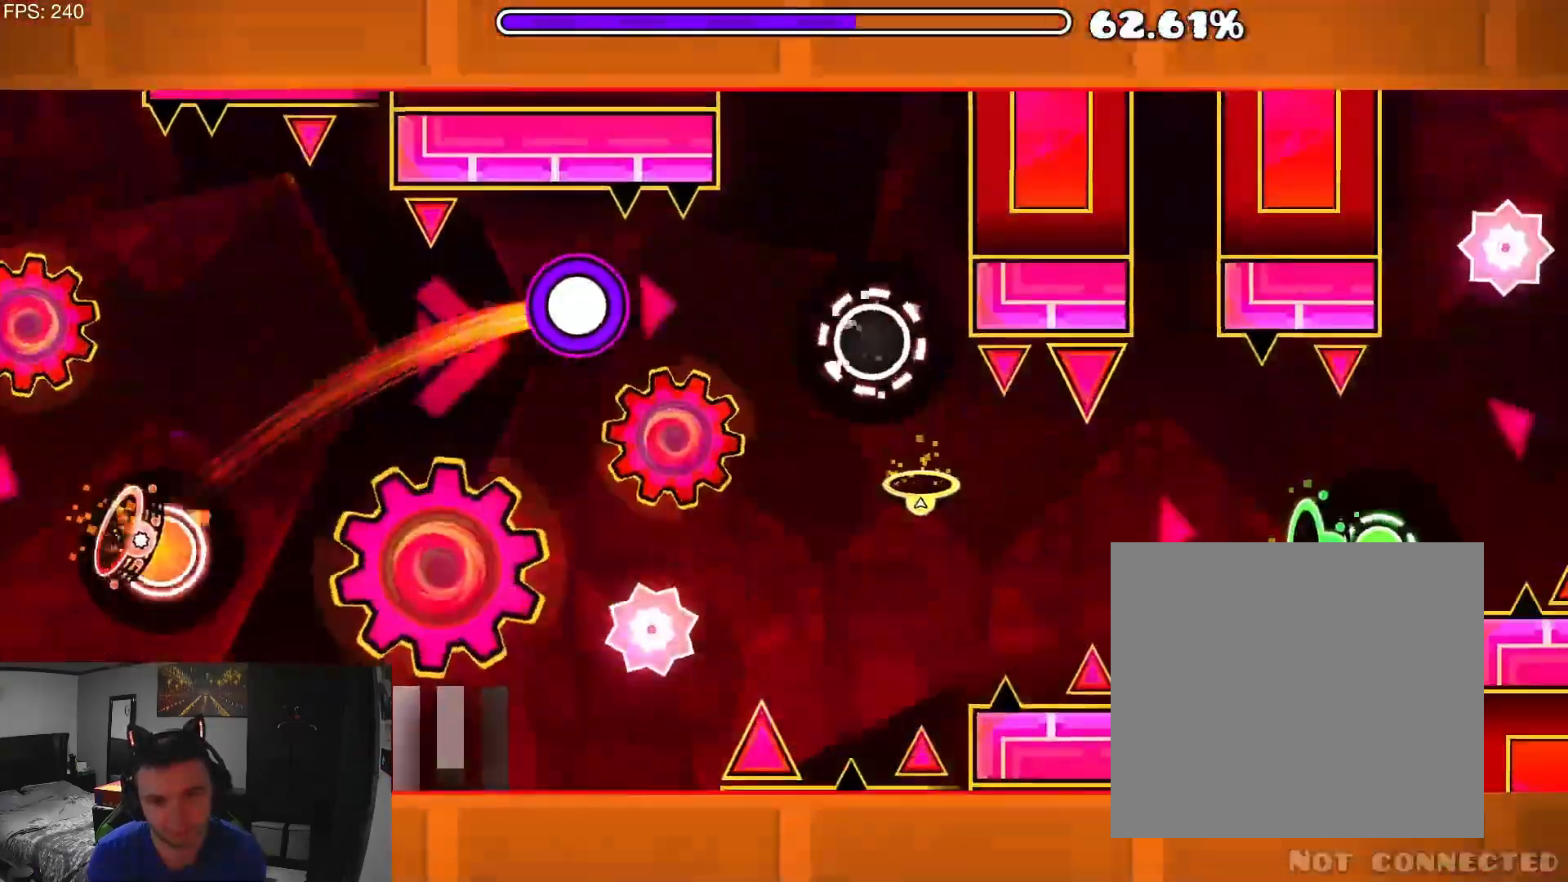
{"buttons": ["R2"], "events": [[100, "A", "down"], [367, "A", "up"]]}
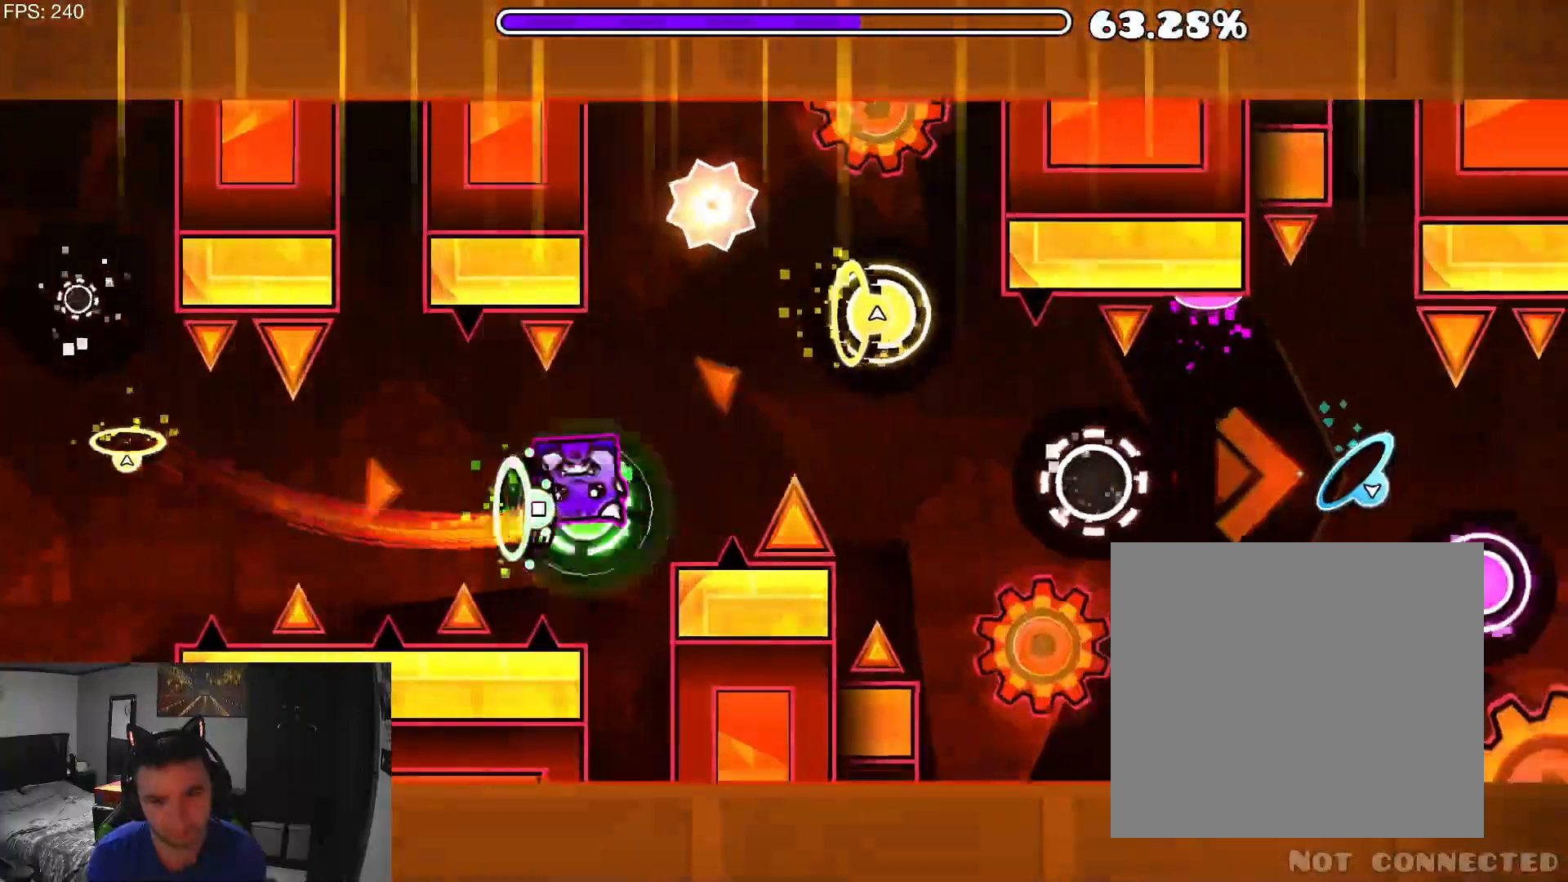
{"buttons": ["R2"], "events": [[33, "A", "down"], [100, "A", "up"], [200, "A", "down"], [267, "A", "up"], [367, "A", "down"], [433, "A", "up"]]}
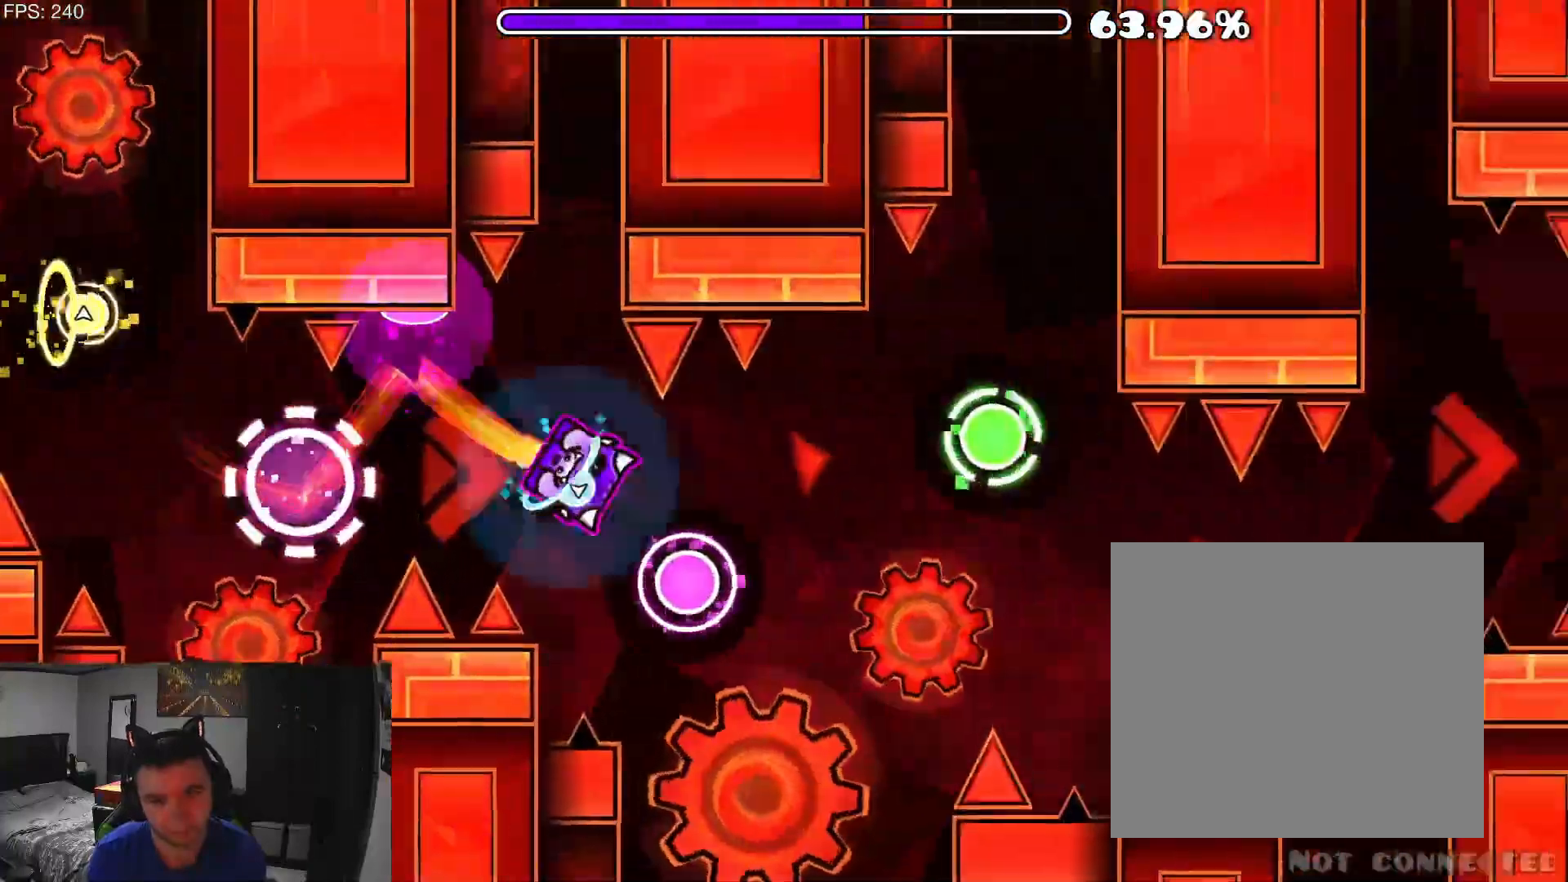
{"buttons": ["R2"], "events": [[67, "A", "down"], [167, "A", "up"], [200, "R2", "up"], [233, "A", "down"], [267, "R2", "down"], [367, "A", "up"]]}
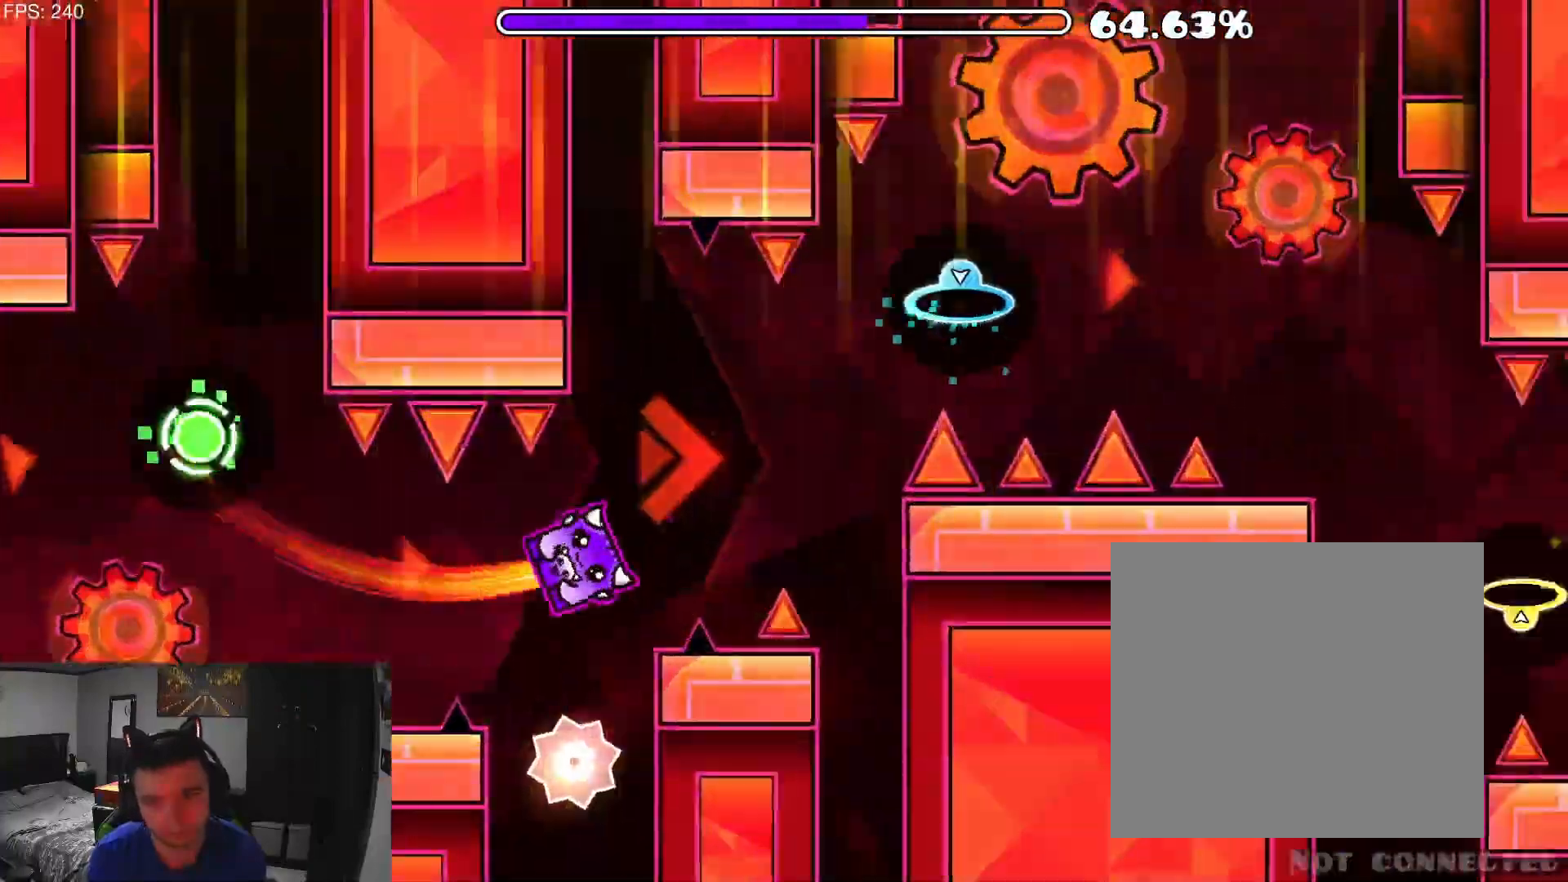
{"buttons": ["R2"], "events": []}